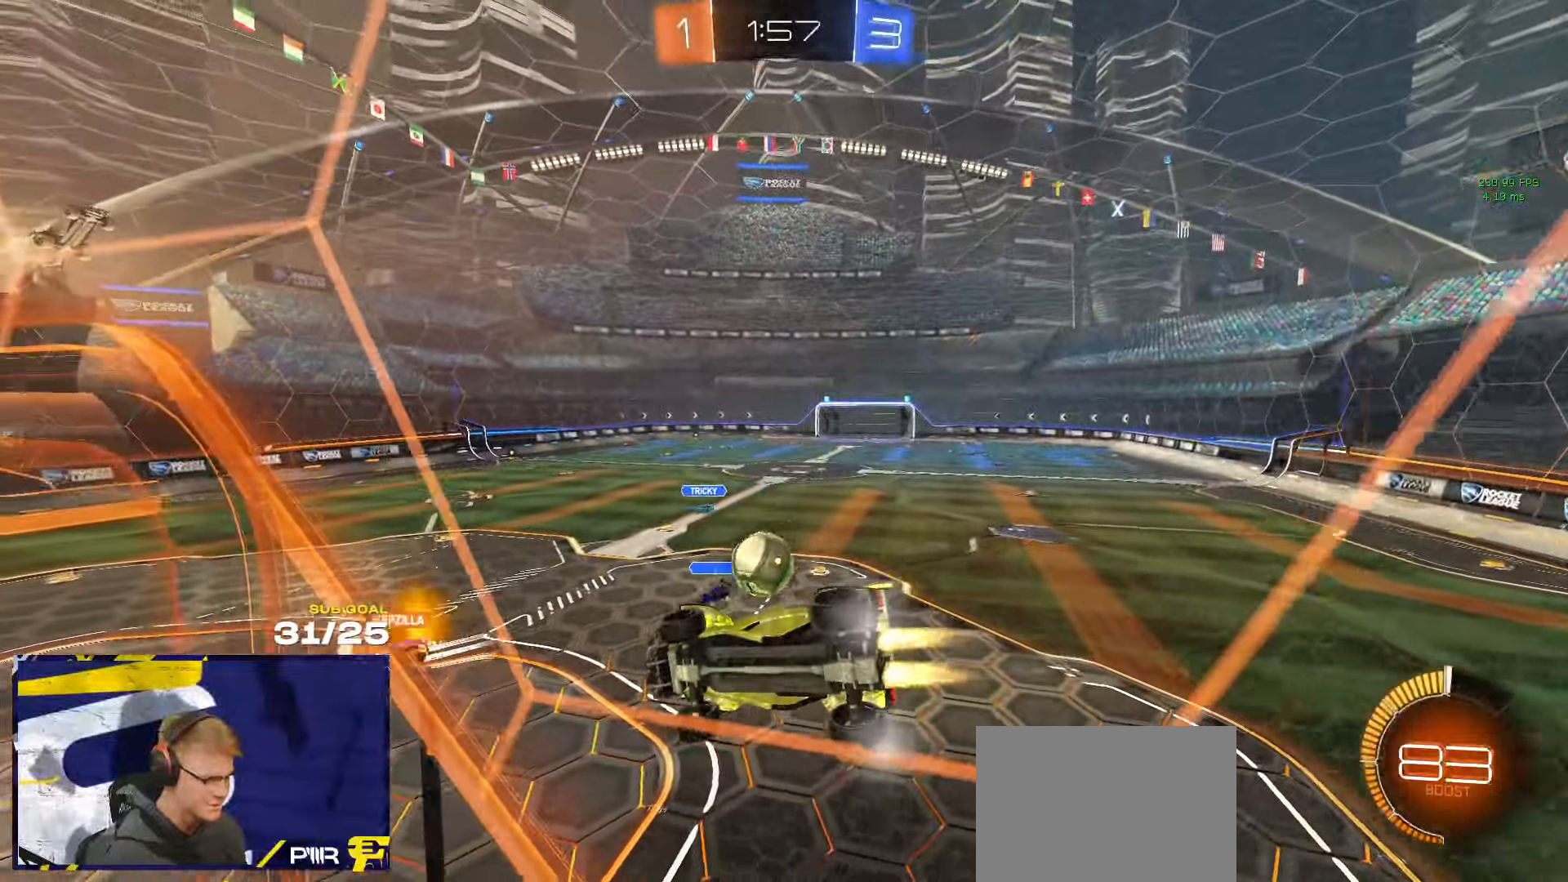
Gameplay with a controller (Xbox layout); each line is a JSON object with the inputs held at the frame after it. "events" lists button and stick changes between this image and that frame as [ms after this image, input, new state], when the widget could be followed in between. Not read: R2.
{"buttons": ["A", "R1"], "left_stick": "left", "right_stick": "center", "events": [[16, "R1", "up"], [200, "L2", "down"], [283, "left_stick", "left"], [316, "L2", "up"], [500, "A", "down"], [500, "R1", "down"]]}
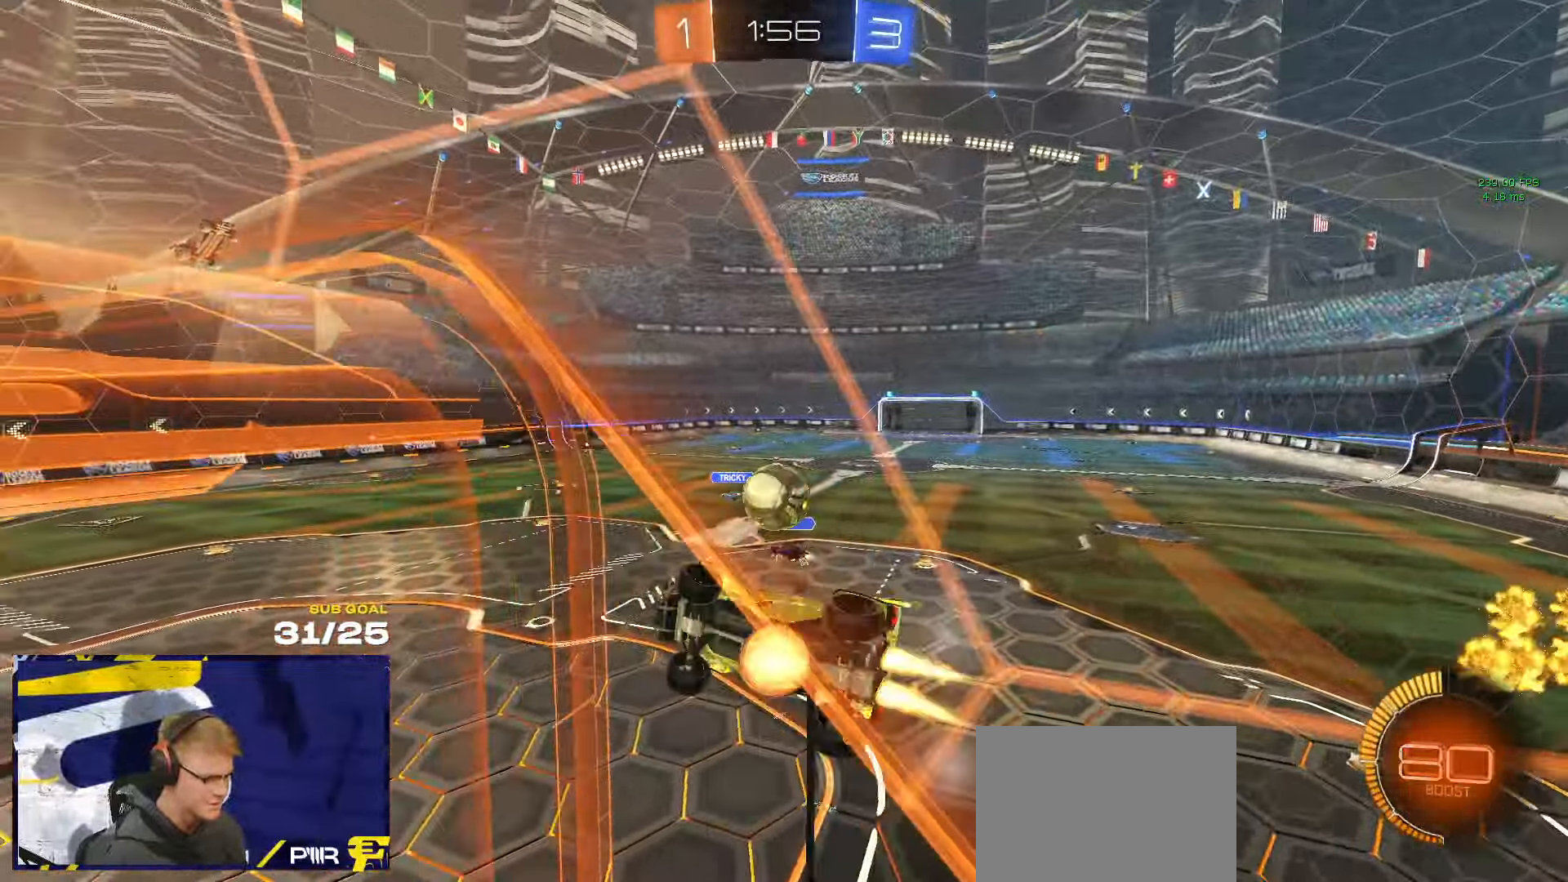
{"buttons": ["R1", "L3"], "left_stick": "up", "right_stick": "center", "events": [[100, "L3", "down"], [183, "left_stick", "right"], [233, "A", "up"], [416, "left_stick", "up"]]}
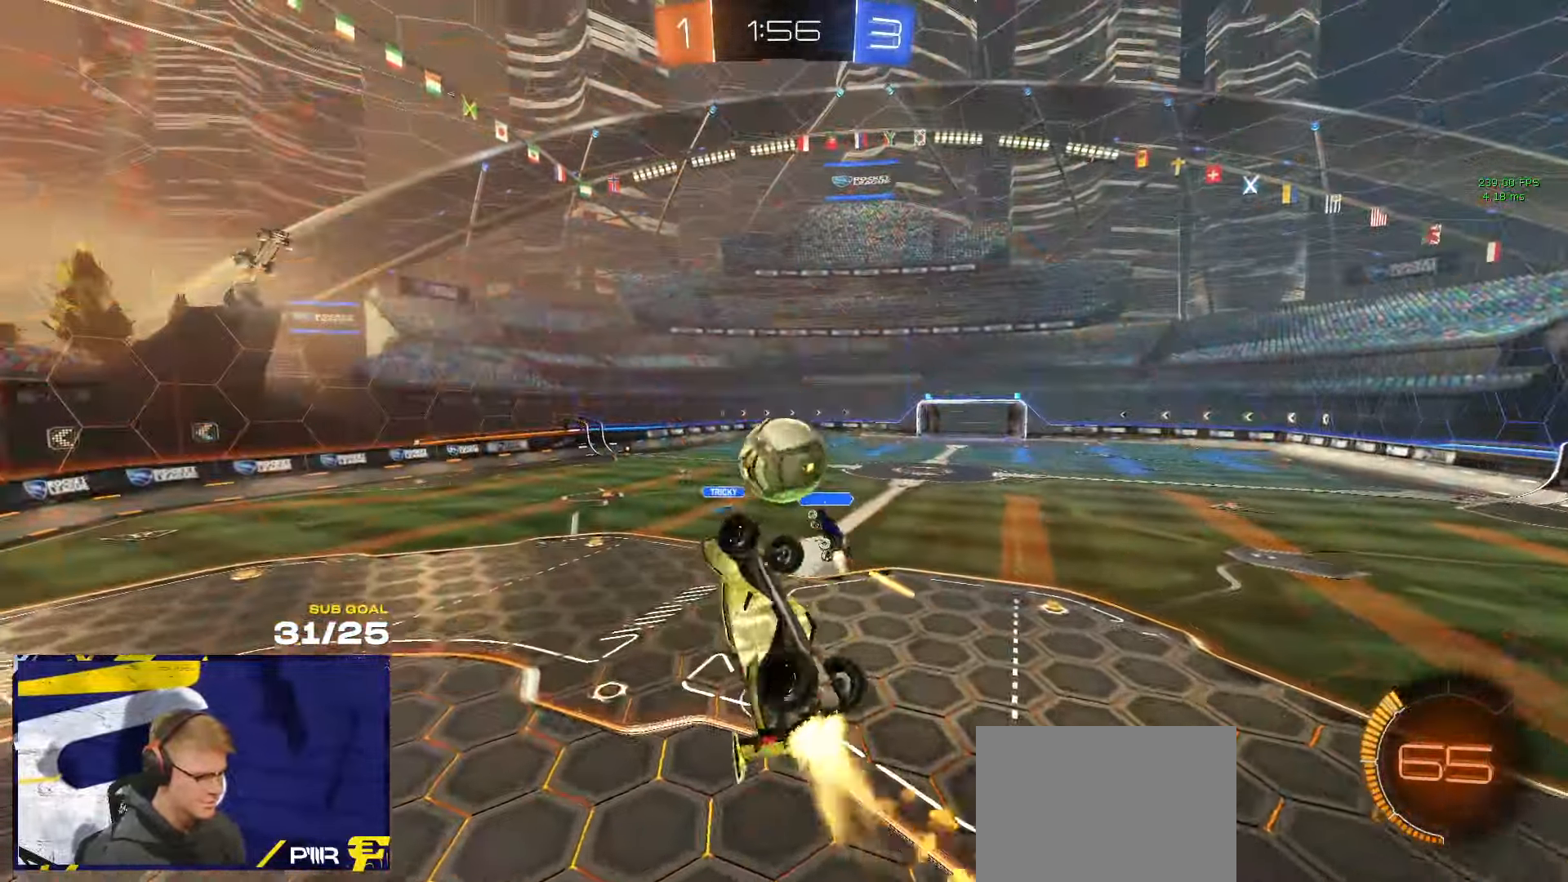
{"buttons": ["A", "L1", "R1", "L3"], "left_stick": "up-left", "right_stick": "center", "events": [[133, "left_stick", "down"], [216, "L3", "up"], [216, "left_stick", "up"], [400, "L1", "down"], [483, "A", "down"], [483, "L3", "down"], [483, "left_stick", "up-left"]]}
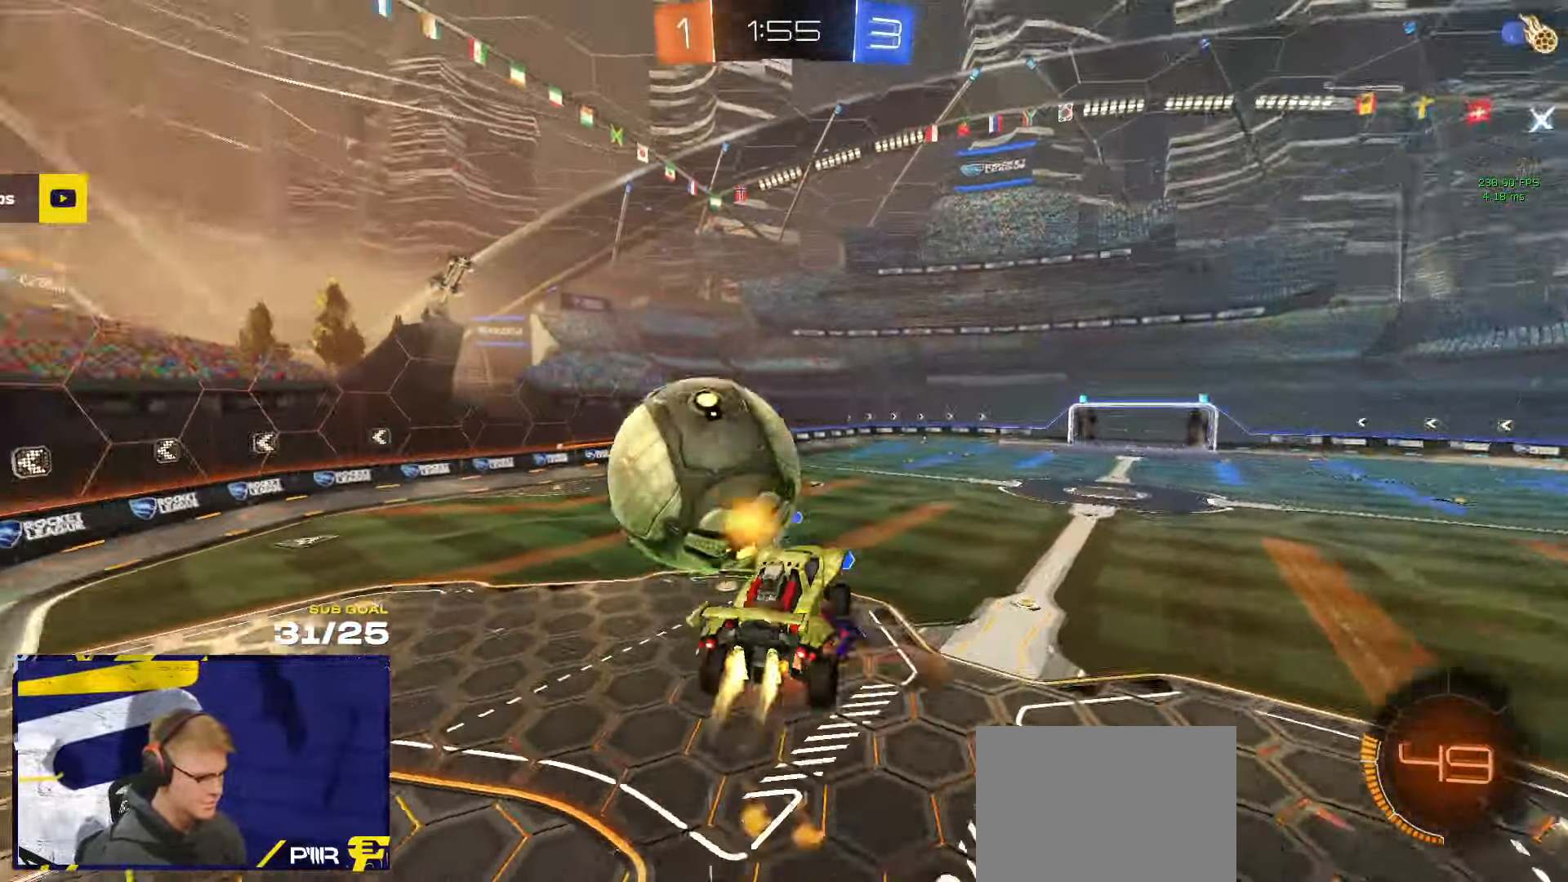
{"buttons": ["L3"], "left_stick": "down-left", "right_stick": "center", "events": [[16, "left_stick", "up"], [33, "left_stick", "down-left"], [50, "A", "up"], [50, "L1", "up"], [50, "L3", "up"], [83, "L1", "down"], [133, "L1", "up"], [233, "L3", "down"], [233, "R1", "up"]]}
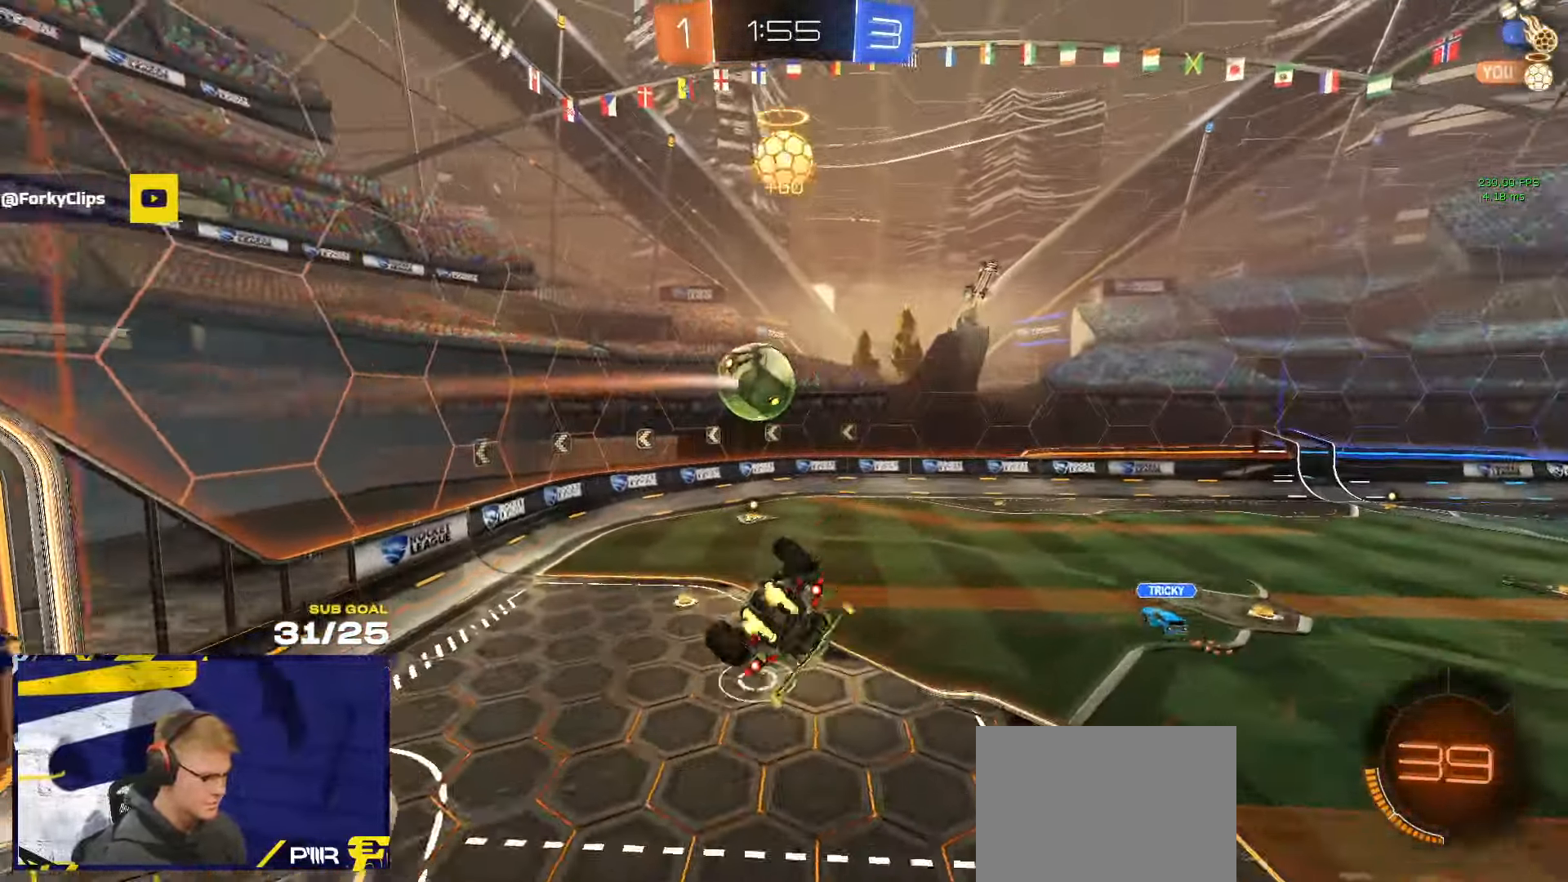
{"buttons": ["L3"], "left_stick": "down-right", "right_stick": "center", "events": [[16, "R1", "down"], [250, "R1", "up"], [350, "left_stick", "down"], [400, "R1", "down"], [450, "left_stick", "down-right"], [483, "R1", "up"]]}
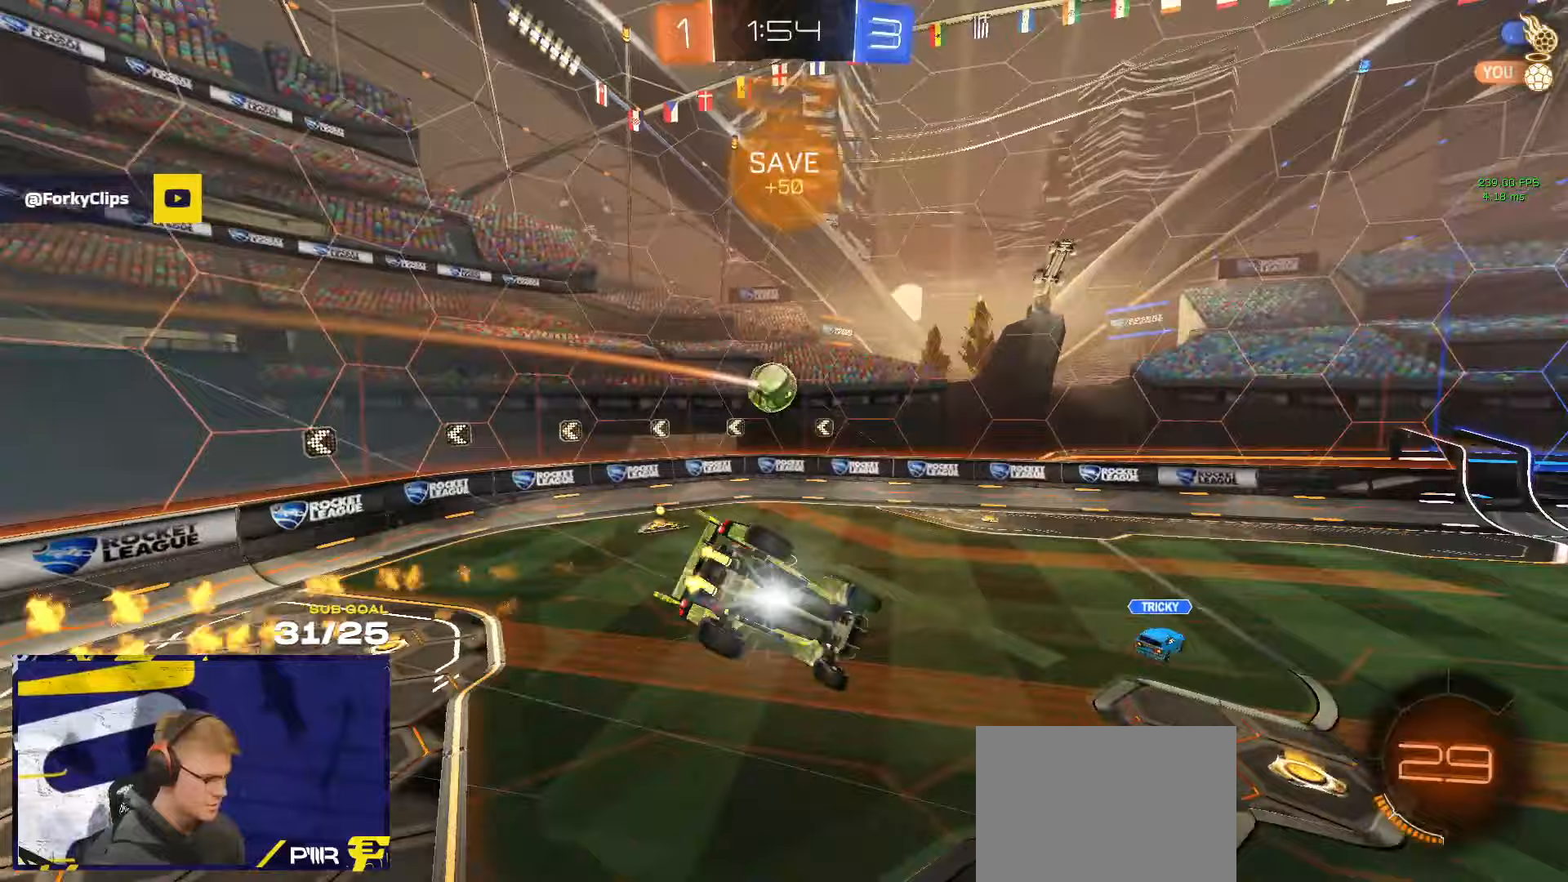
{"buttons": [], "left_stick": "up-left", "right_stick": "center", "events": [[50, "R1", "down"], [83, "L3", "up"], [83, "R1", "up"], [83, "left_stick", "center"], [300, "left_stick", "down-right"], [417, "left_stick", "up-left"]]}
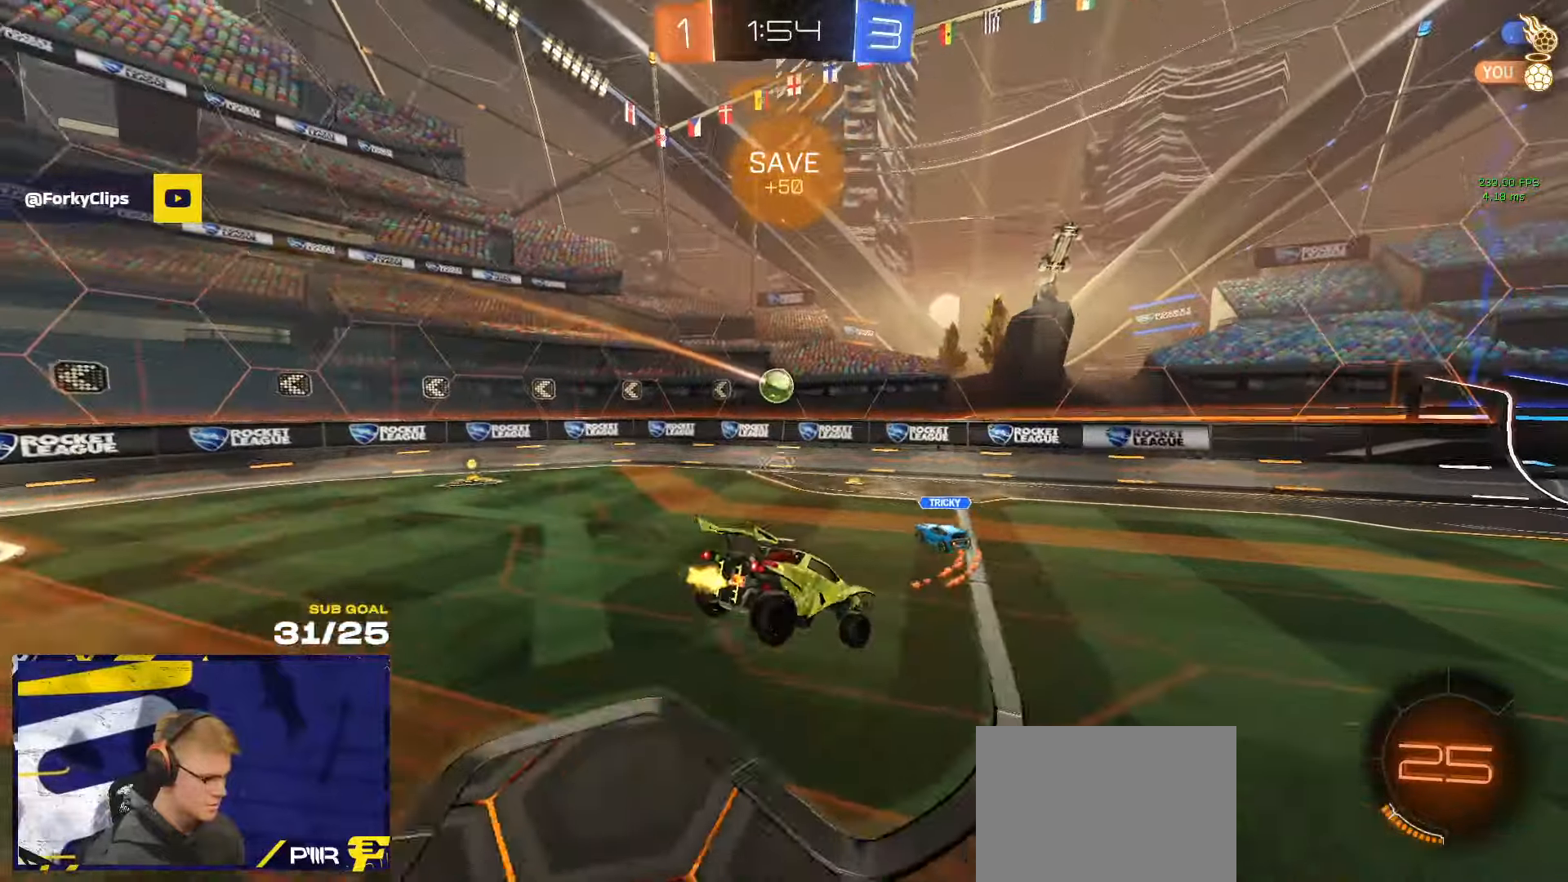
{"buttons": ["R1"], "left_stick": "left", "right_stick": "center", "events": [[100, "left_stick", "down-left"], [183, "R1", "down"], [183, "left_stick", "left"], [300, "R1", "up"], [383, "R1", "down"]]}
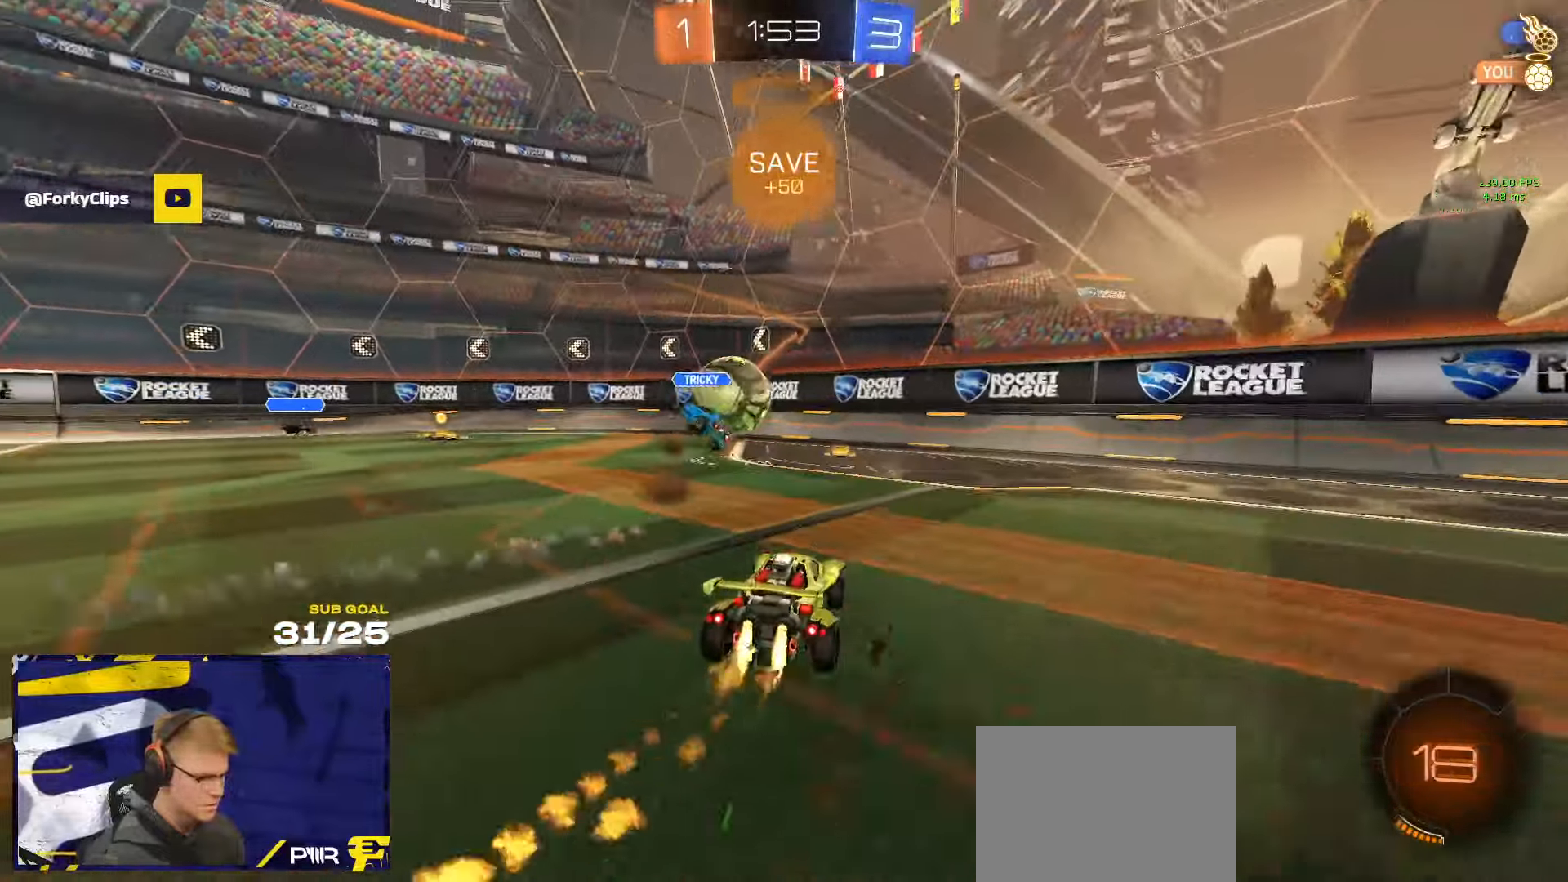
{"buttons": [], "left_stick": "right", "right_stick": "center", "events": [[67, "left_stick", "center"], [83, "R1", "up"], [283, "left_stick", "right"], [367, "X", "down"], [483, "X", "up"]]}
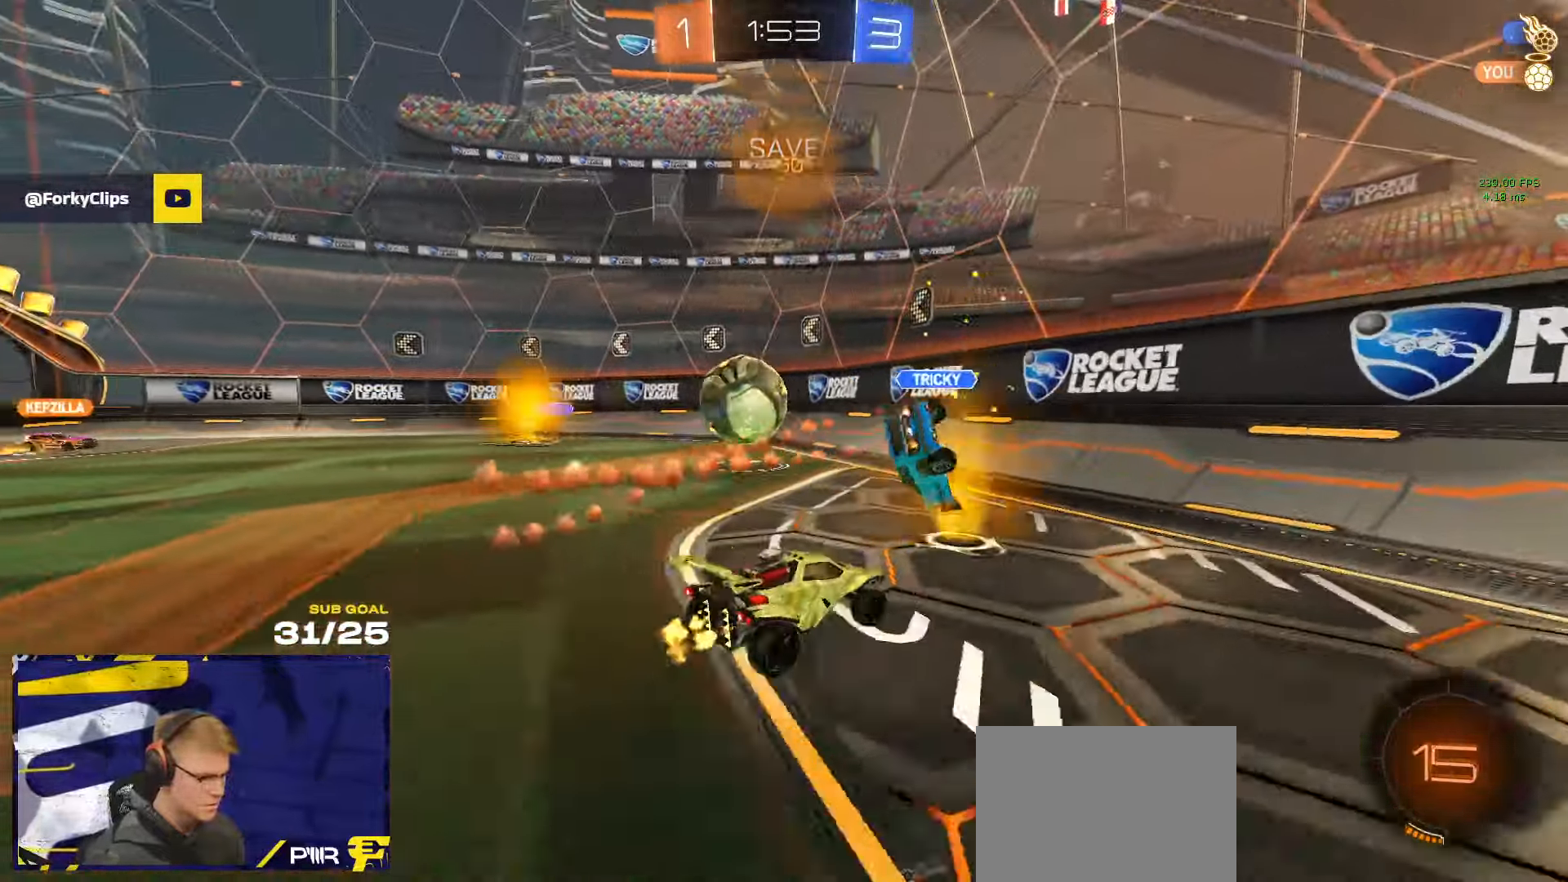
{"buttons": ["R1"], "left_stick": "right", "right_stick": "center", "events": [[50, "R1", "down"], [200, "R1", "up"], [350, "R1", "down"]]}
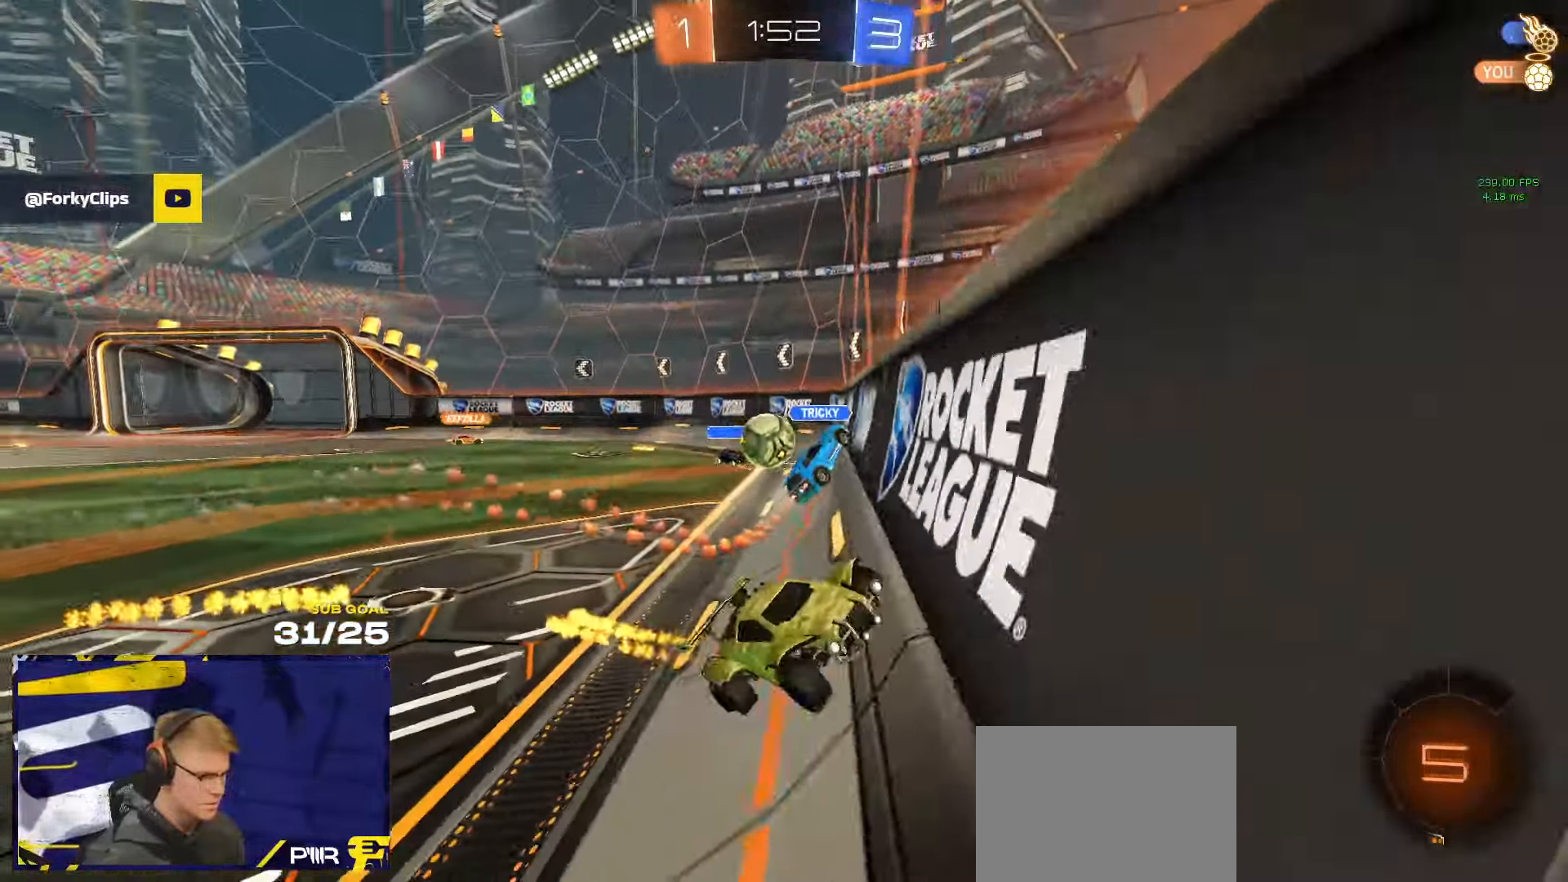
{"buttons": ["A", "L1", "R1"], "left_stick": "down-left", "right_stick": "center", "events": [[100, "R1", "up"], [417, "R1", "down"], [433, "A", "down"], [450, "left_stick", "down-left"], [467, "L1", "down"]]}
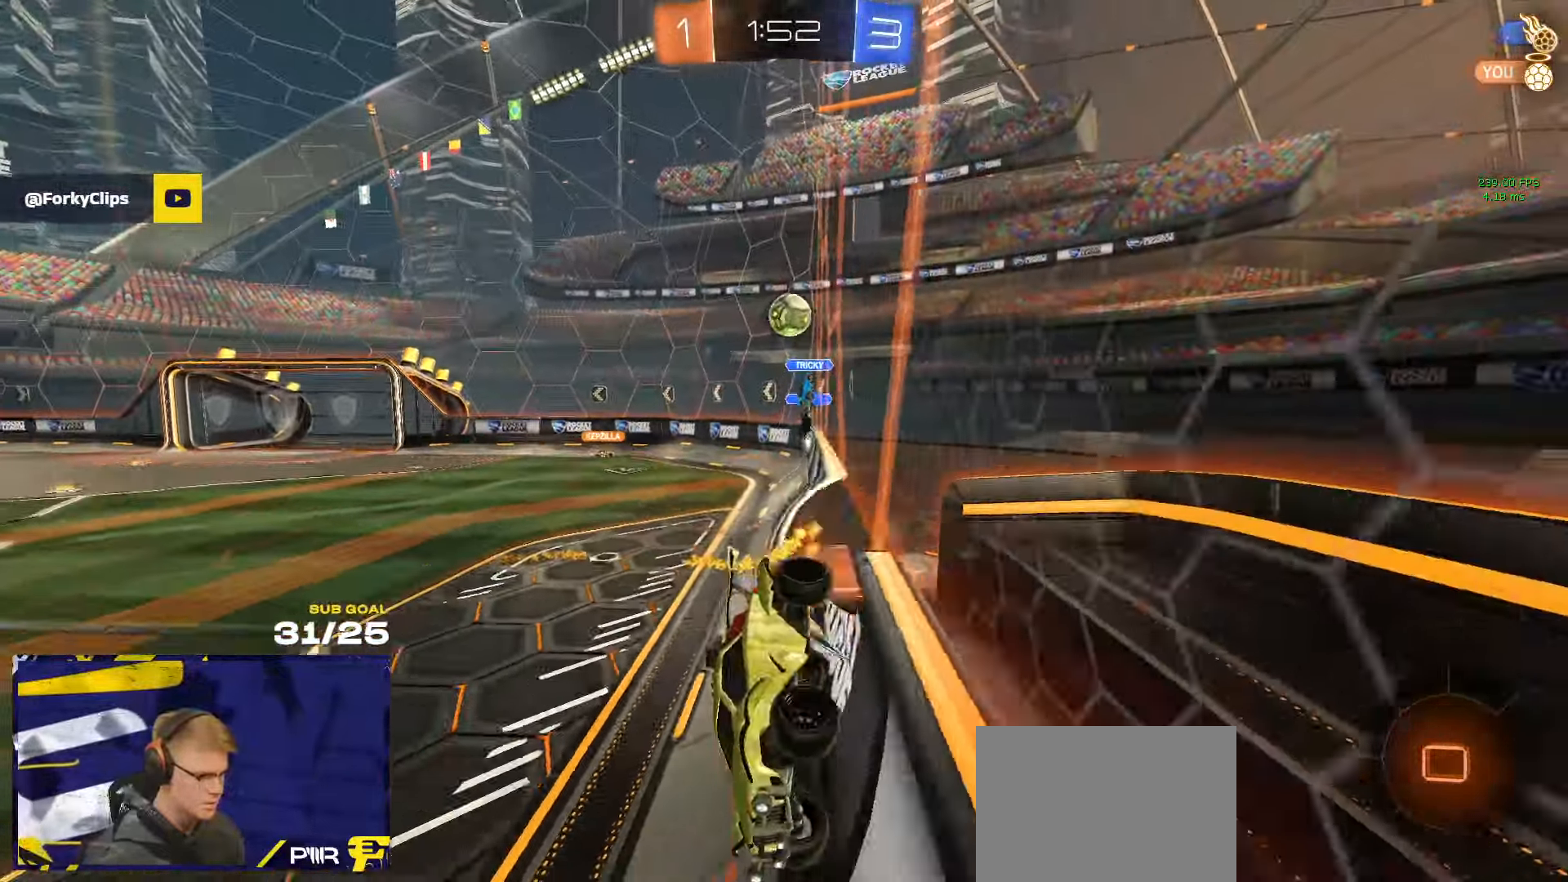
{"buttons": ["X"], "left_stick": "up", "right_stick": "center", "events": [[100, "A", "up"], [100, "R1", "up"], [300, "L1", "up"], [317, "left_stick", "center"], [367, "L1", "down"], [367, "X", "down"], [367, "left_stick", "up-right"], [467, "L1", "up"], [467, "left_stick", "up"]]}
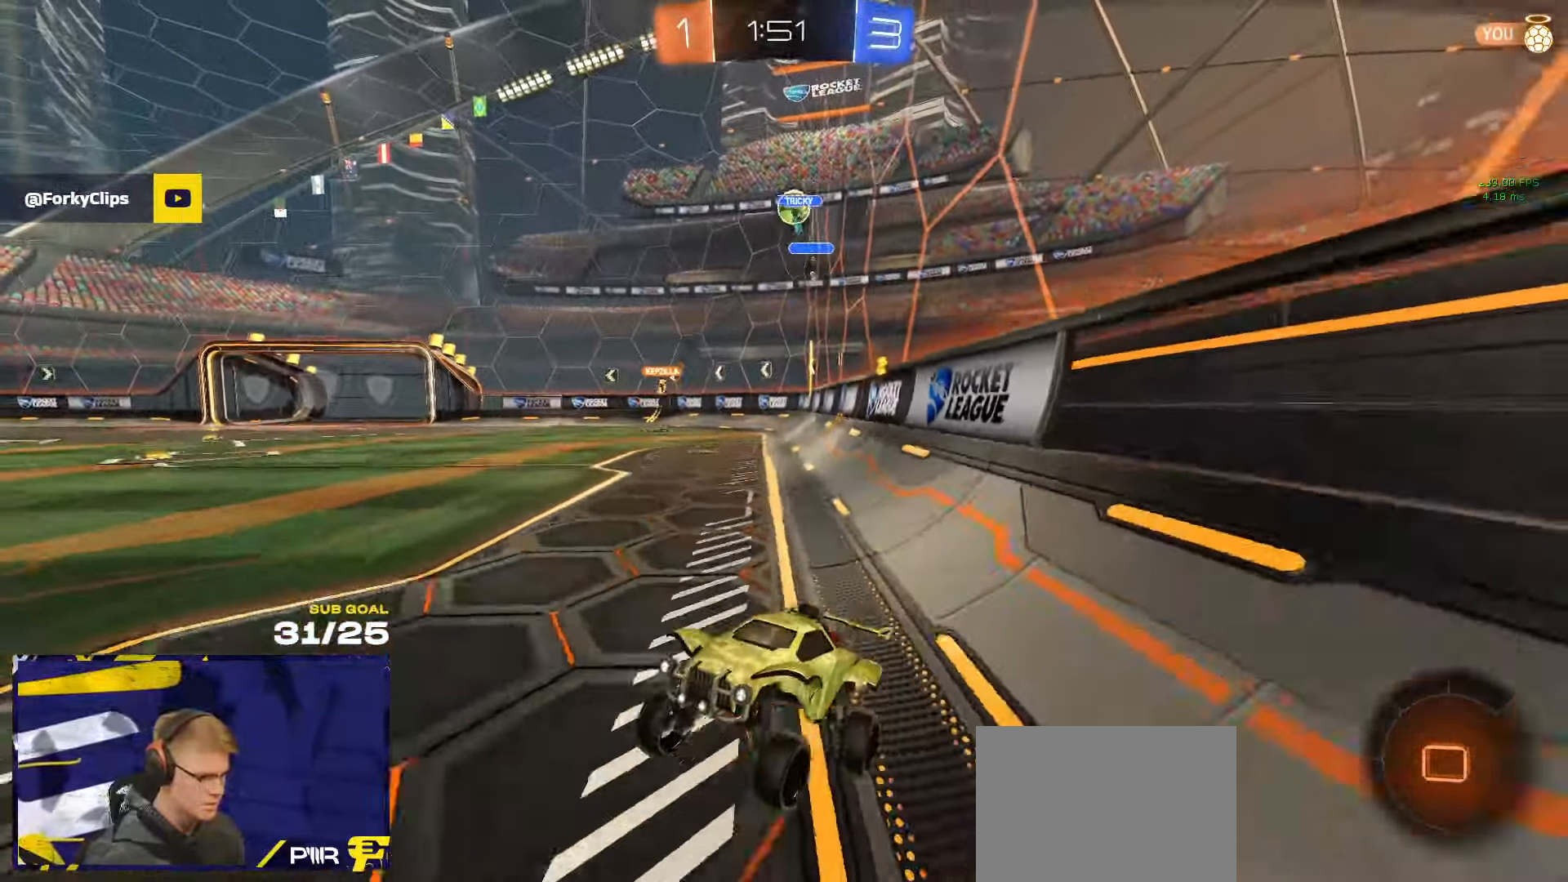
{"buttons": [], "left_stick": "right", "right_stick": "center", "events": [[50, "A", "down"], [100, "X", "up"], [150, "A", "up"], [200, "left_stick", "right"]]}
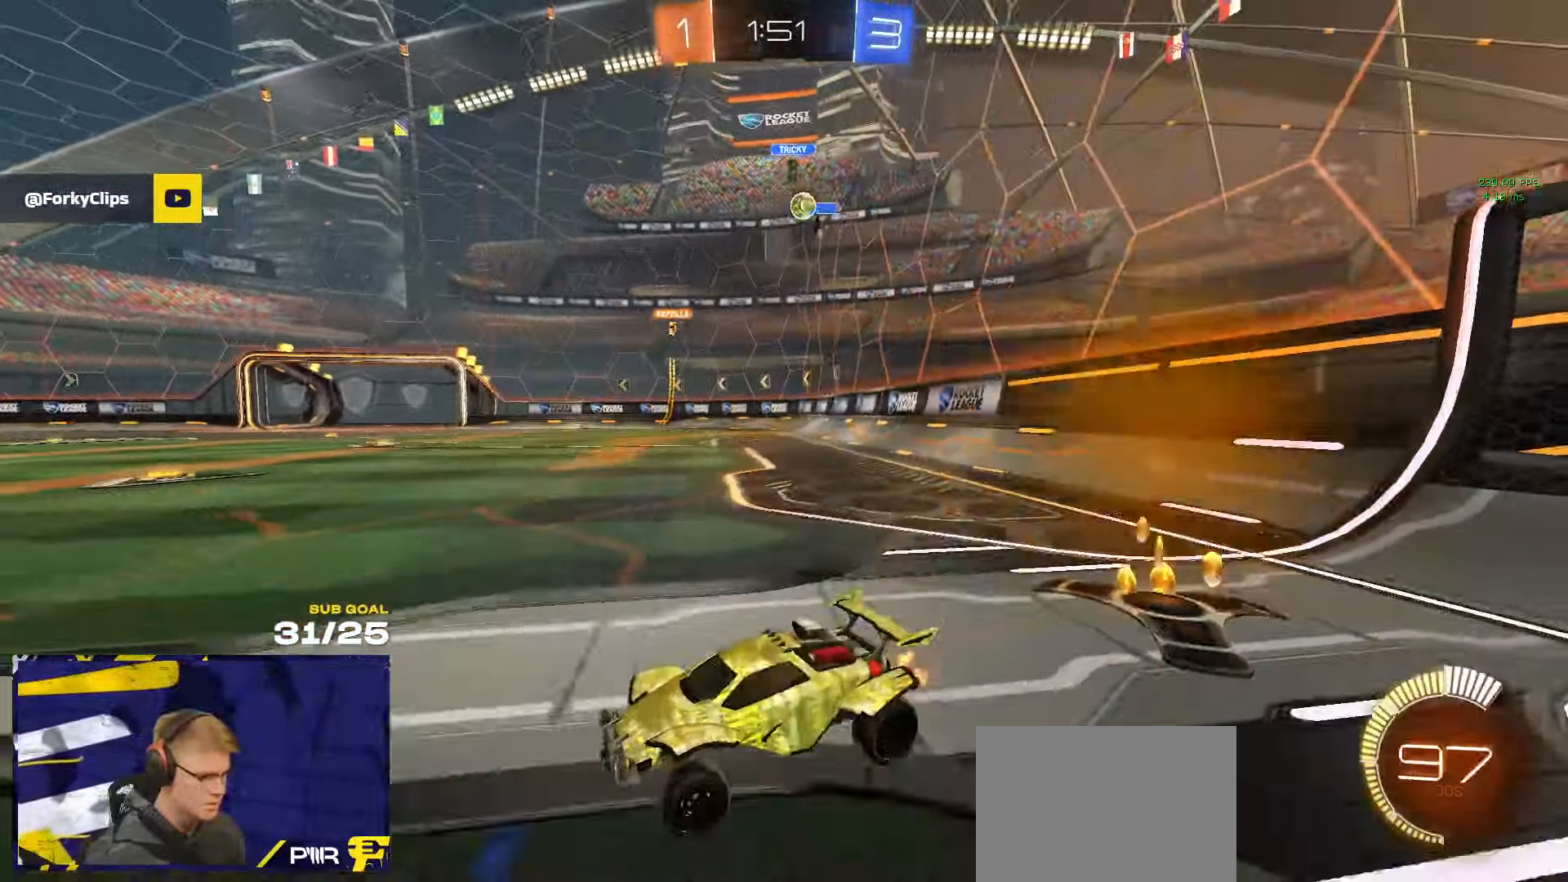
{"buttons": ["R1"], "left_stick": "right", "right_stick": "center", "events": [[283, "R1", "down"]]}
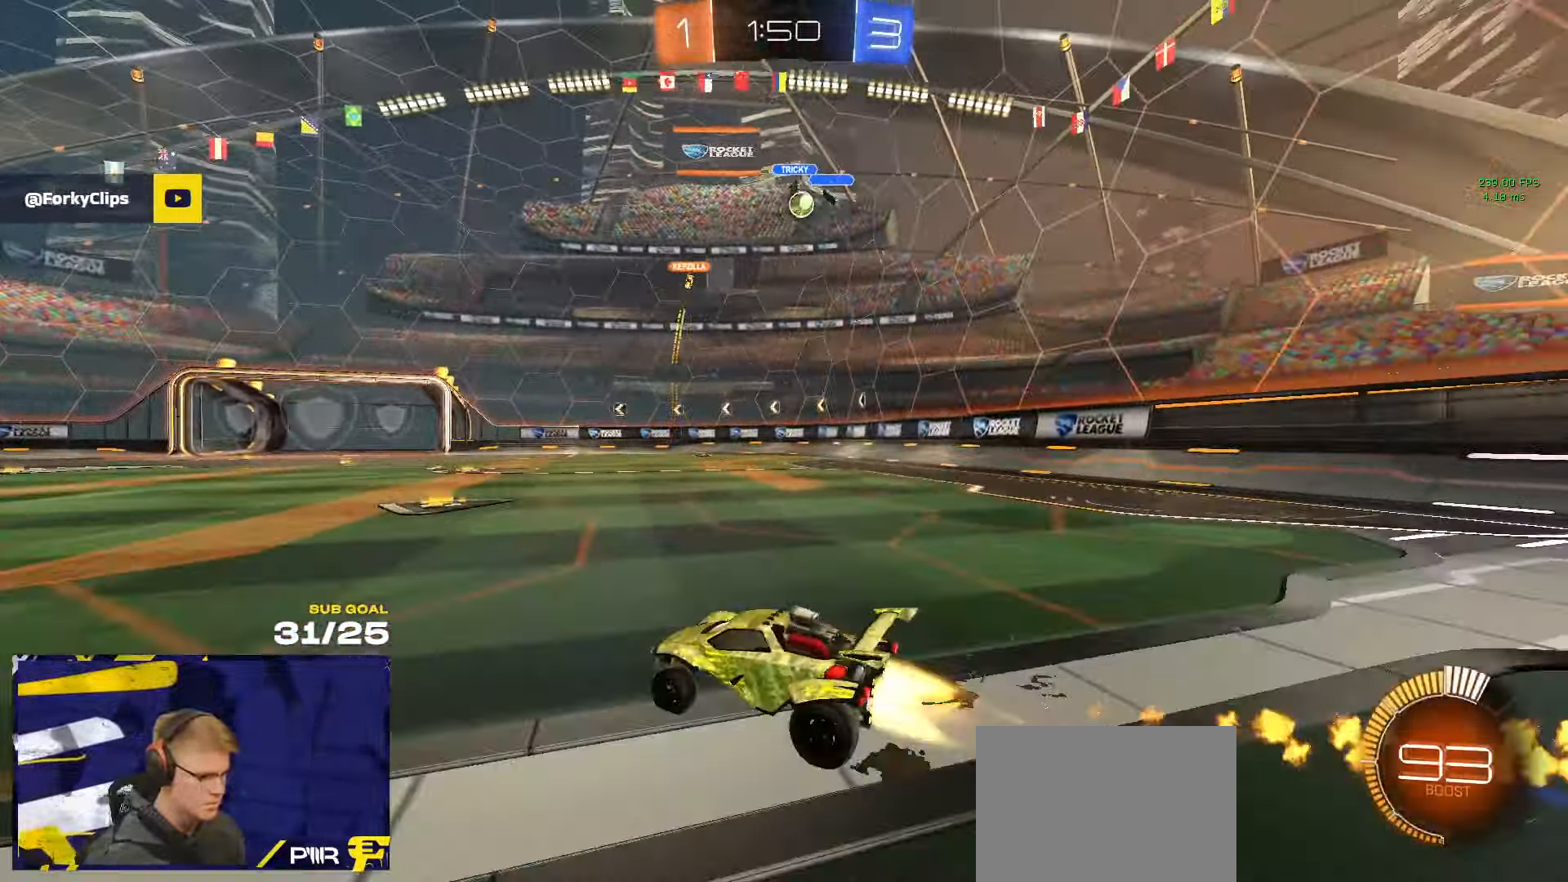
{"buttons": [], "left_stick": "center", "right_stick": "center", "events": [[100, "left_stick", "center"], [217, "left_stick", "right"], [233, "R1", "up"], [350, "R1", "down"], [350, "left_stick", "center"], [483, "R1", "up"]]}
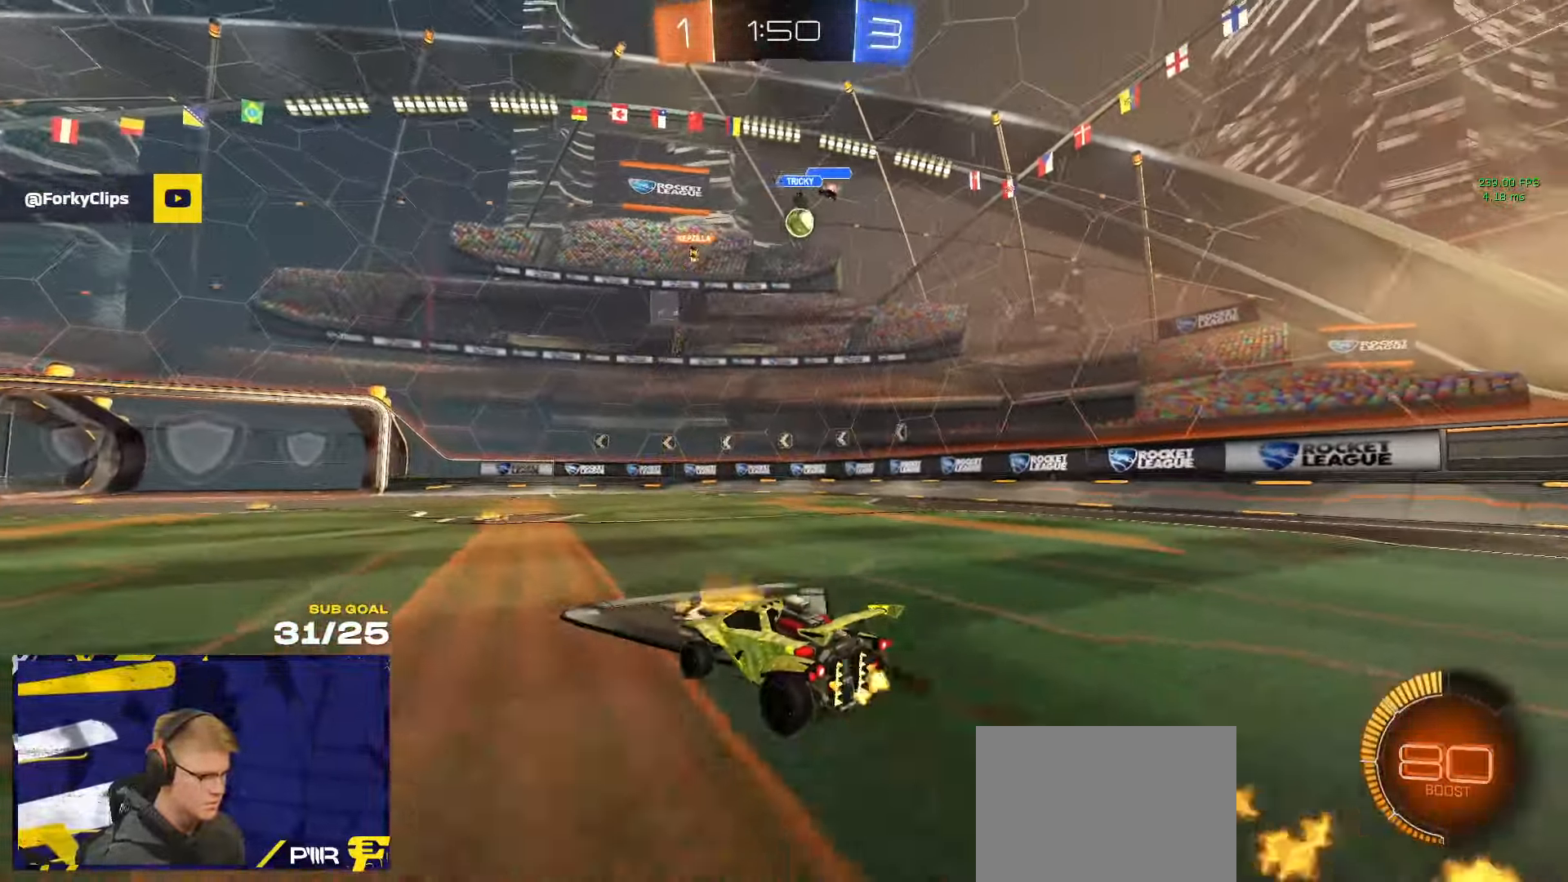
{"buttons": [], "left_stick": "center", "right_stick": "center", "events": [[50, "R1", "down"], [100, "R1", "up"], [367, "left_stick", "right"], [467, "left_stick", "center"]]}
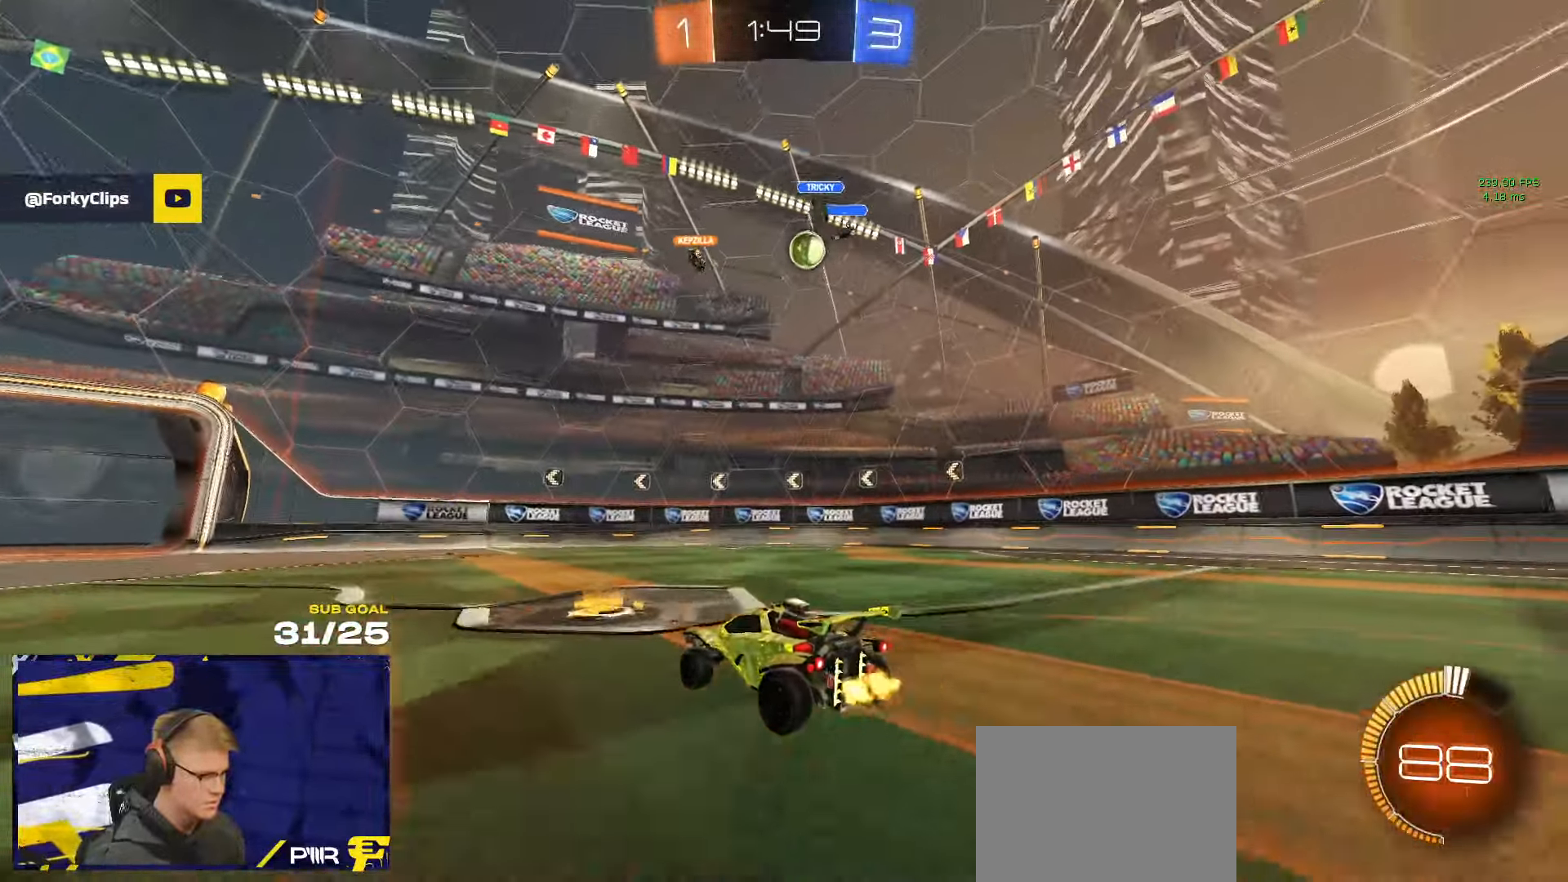
{"buttons": [], "left_stick": "left", "right_stick": "center", "events": [[33, "left_stick", "left"], [200, "left_stick", "center"], [484, "left_stick", "left"]]}
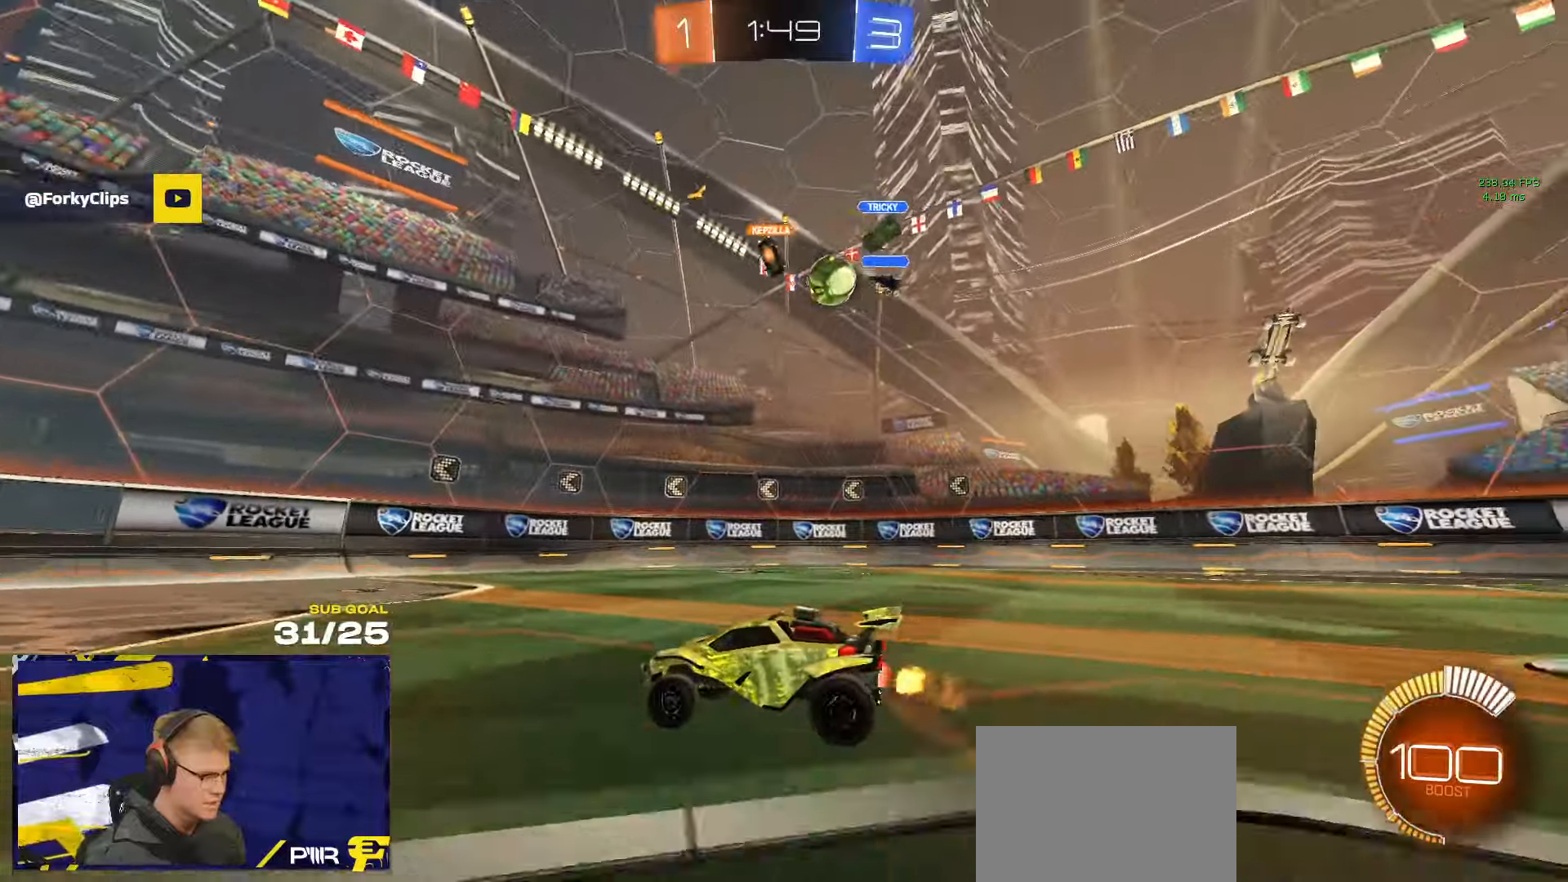
{"buttons": [], "left_stick": "right", "right_stick": "center", "events": [[50, "X", "down"], [117, "X", "up"], [234, "X", "down"], [334, "X", "up"], [384, "left_stick", "right"]]}
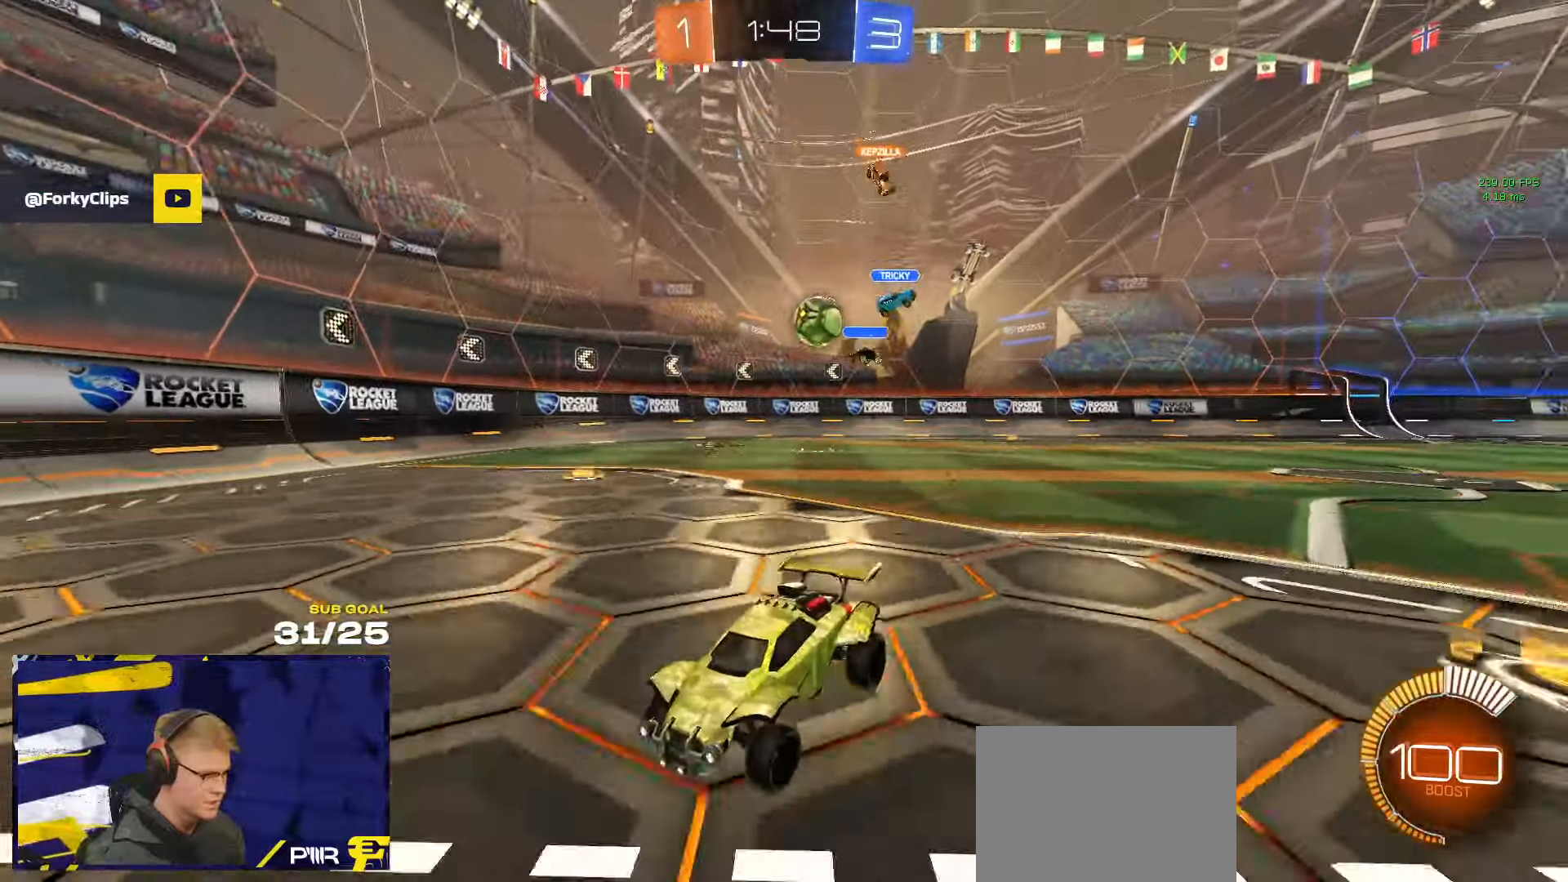
{"buttons": [], "left_stick": "right", "right_stick": "center", "events": [[67, "X", "down"], [167, "X", "up"], [284, "X", "down"], [317, "X", "up"]]}
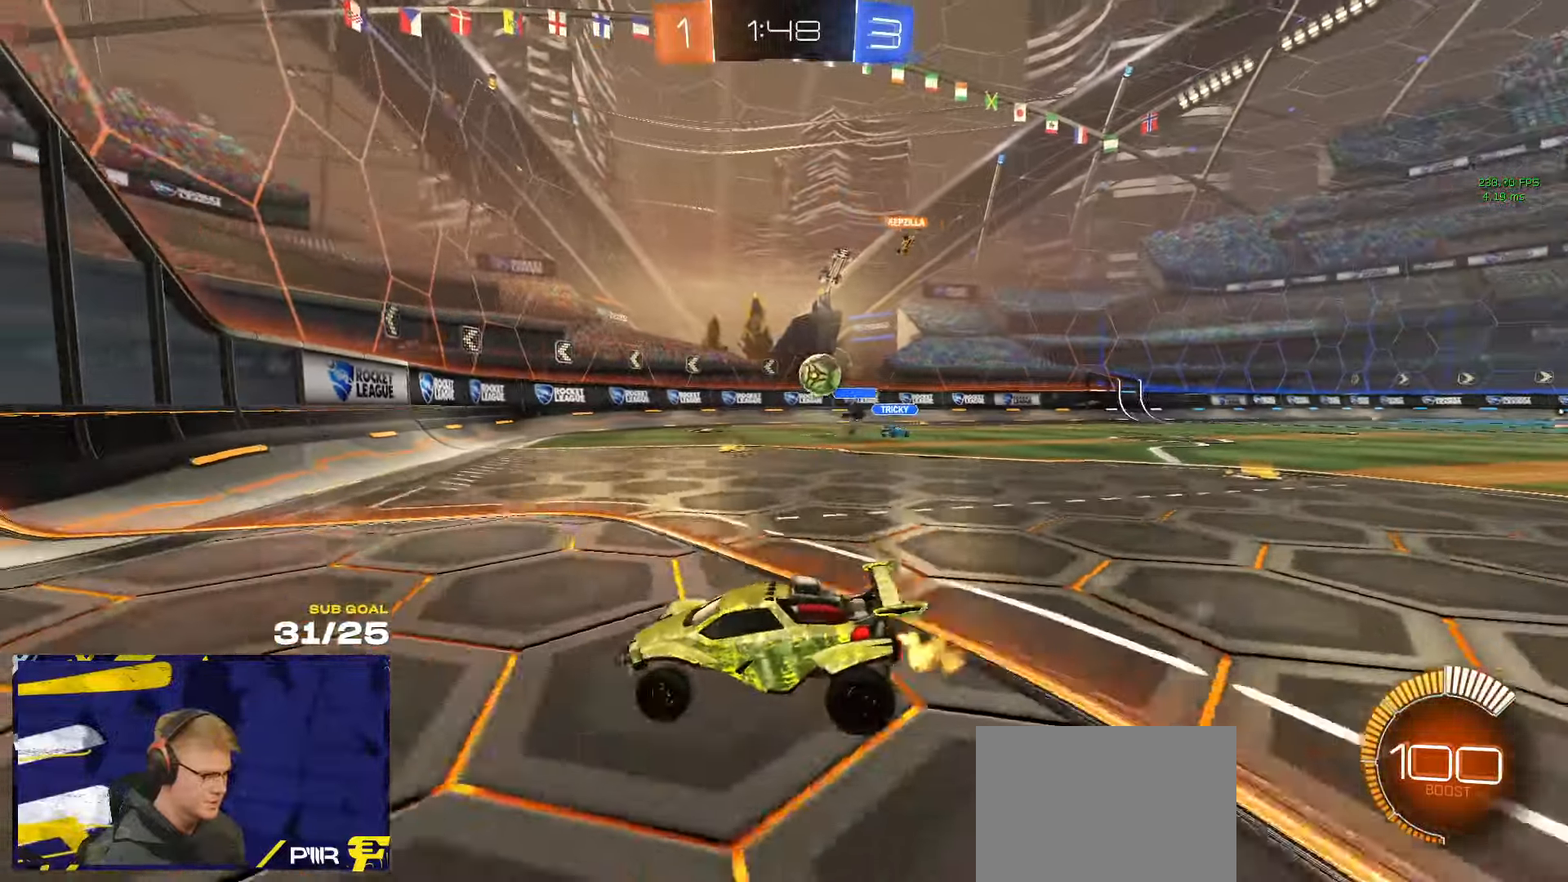
{"buttons": ["X"], "left_stick": "left", "right_stick": "center", "events": [[300, "left_stick", "center"], [400, "left_stick", "left"], [467, "X", "down"]]}
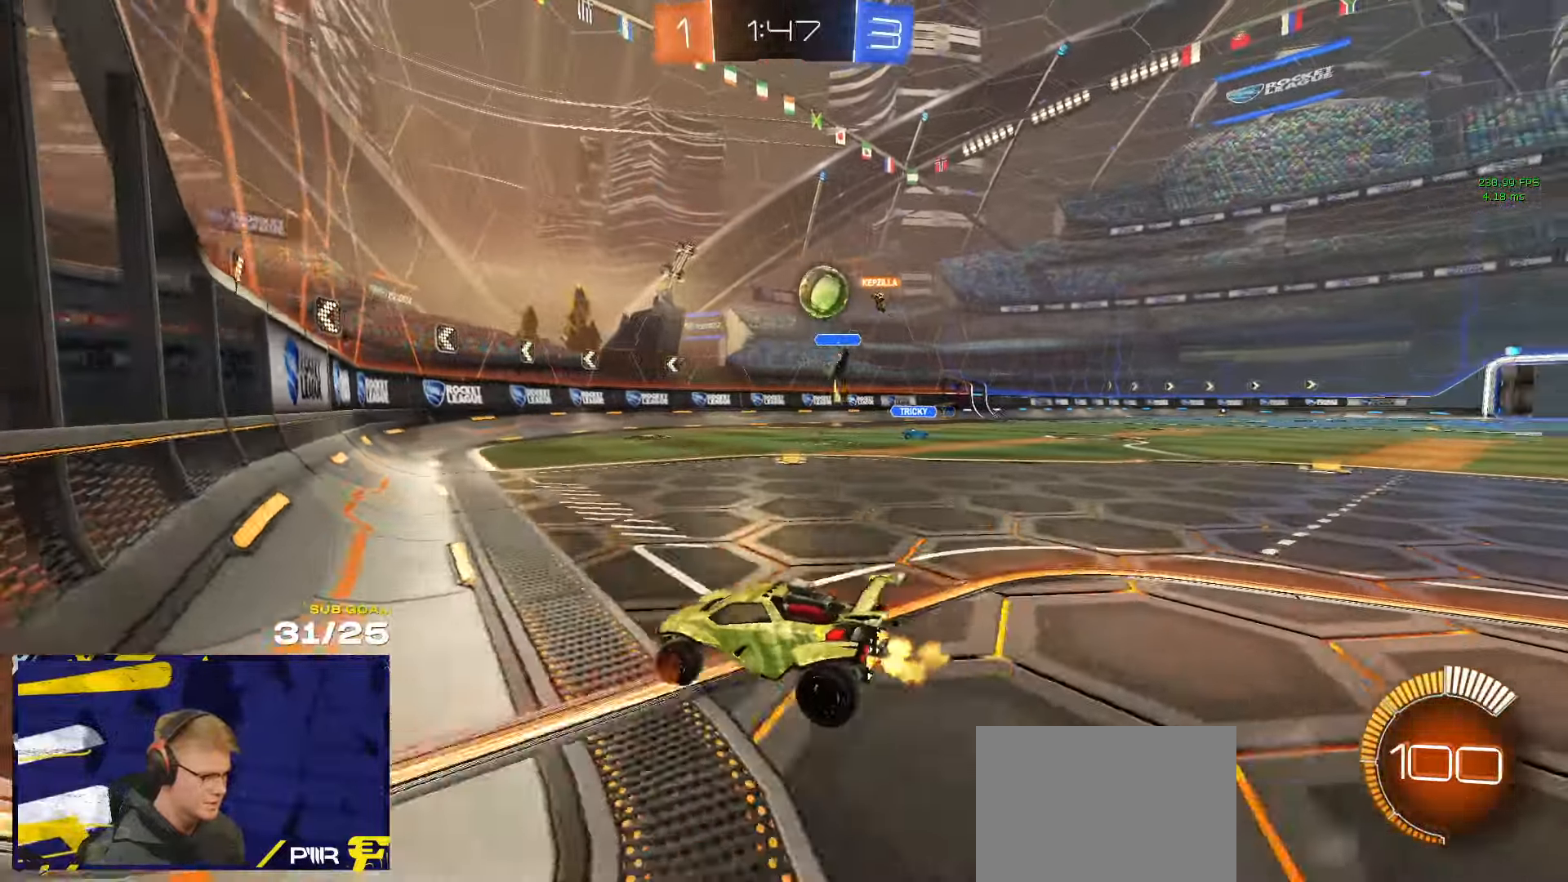
{"buttons": [], "left_stick": "left", "right_stick": "center", "events": [[50, "X", "up"], [217, "left_stick", "center"], [367, "left_stick", "left"]]}
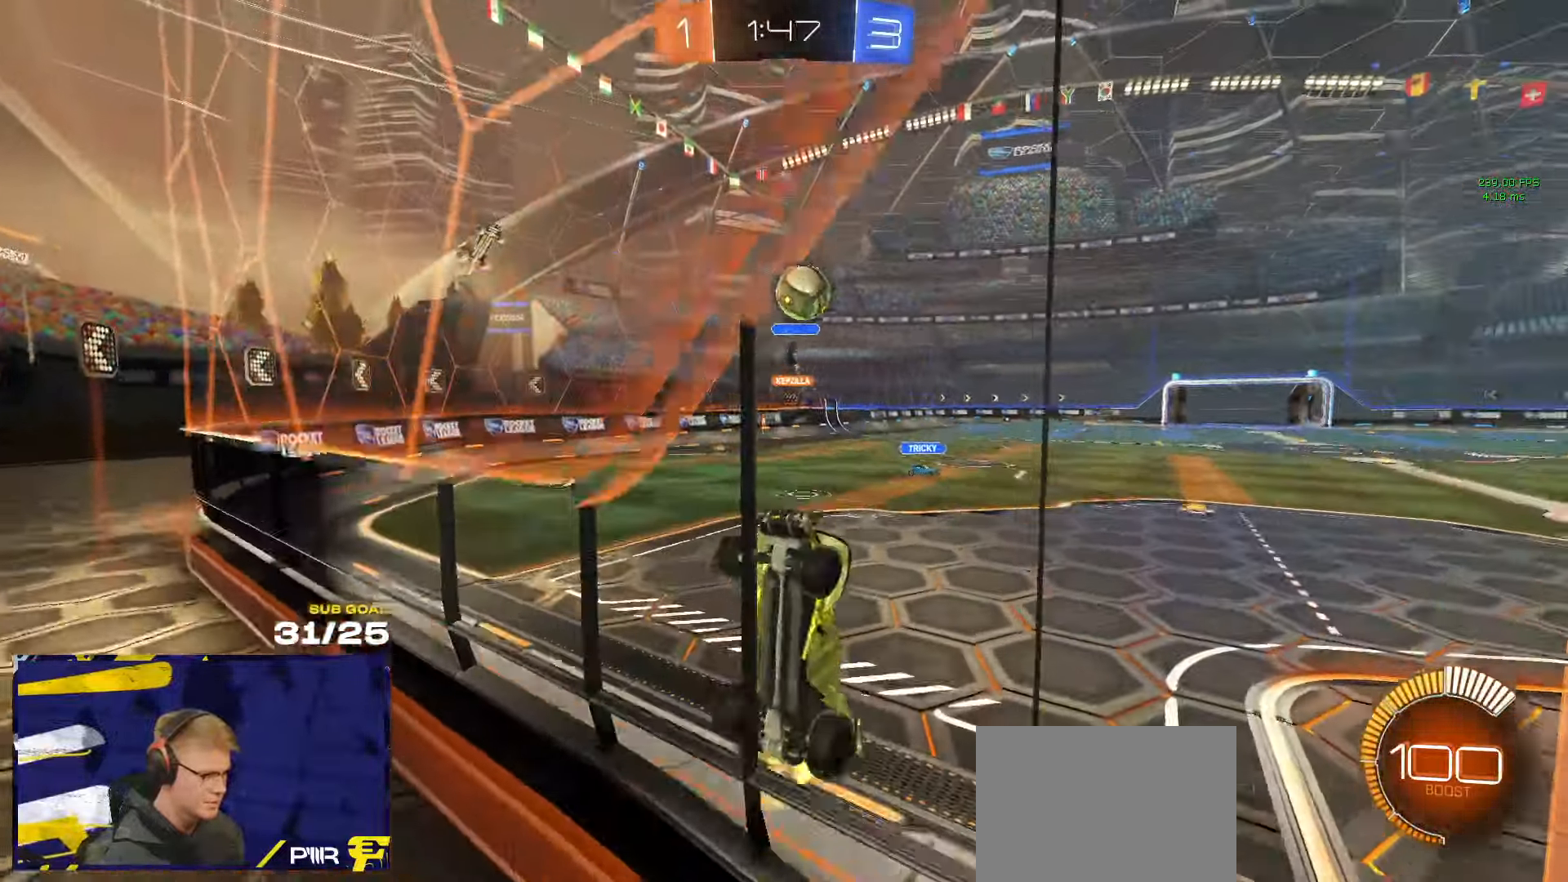
{"buttons": [], "left_stick": "left", "right_stick": "center", "events": [[50, "L2", "down"], [234, "left_stick", "center"], [284, "L2", "up"], [367, "left_stick", "left"]]}
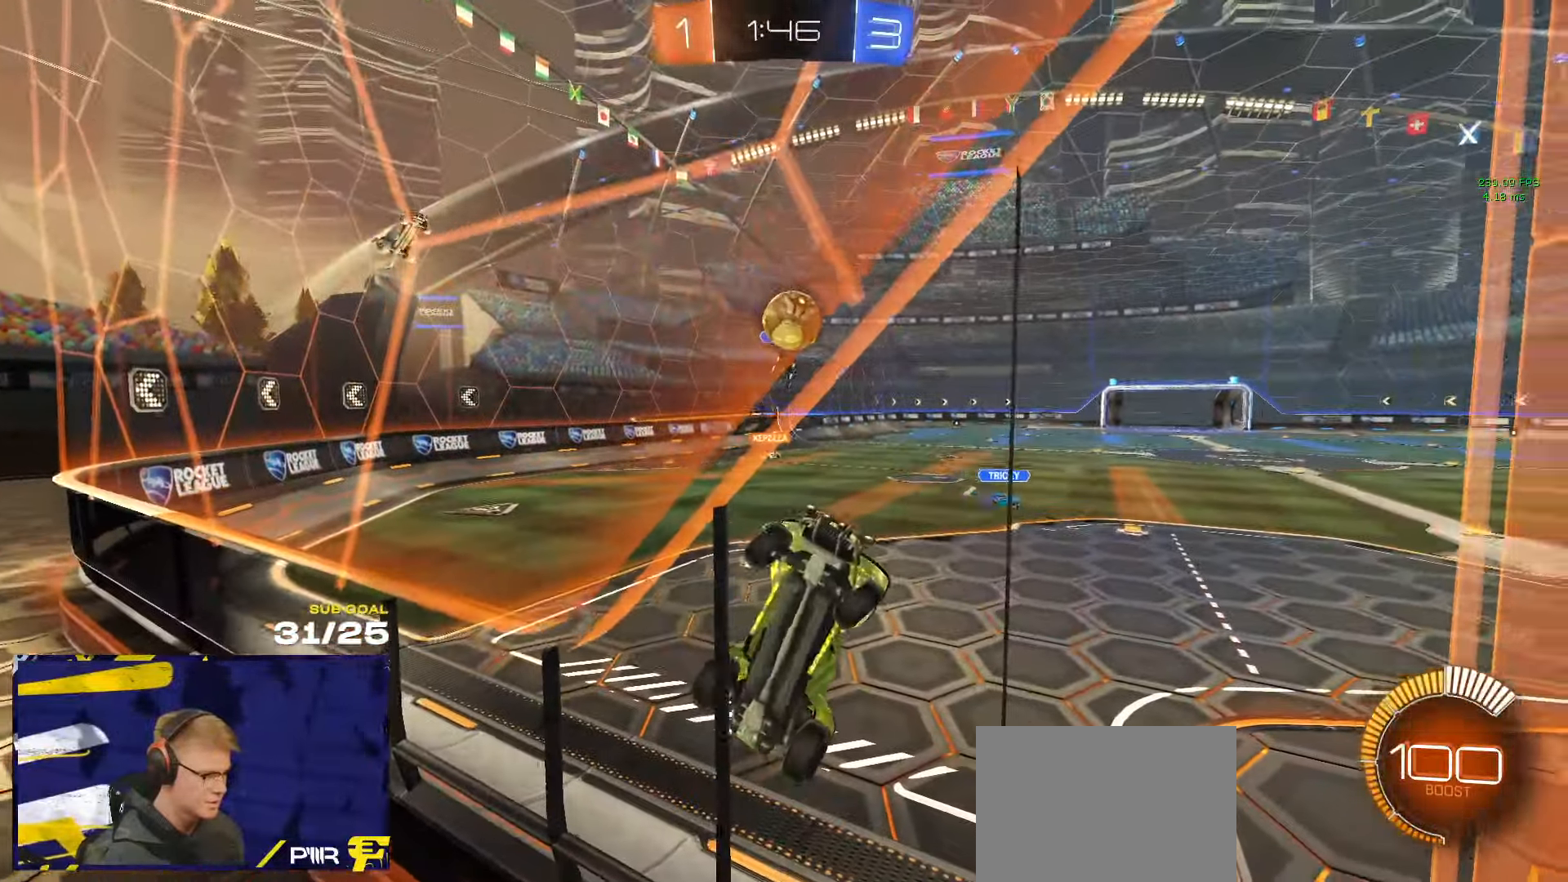
{"buttons": ["A"], "left_stick": "down-right", "right_stick": "center"}
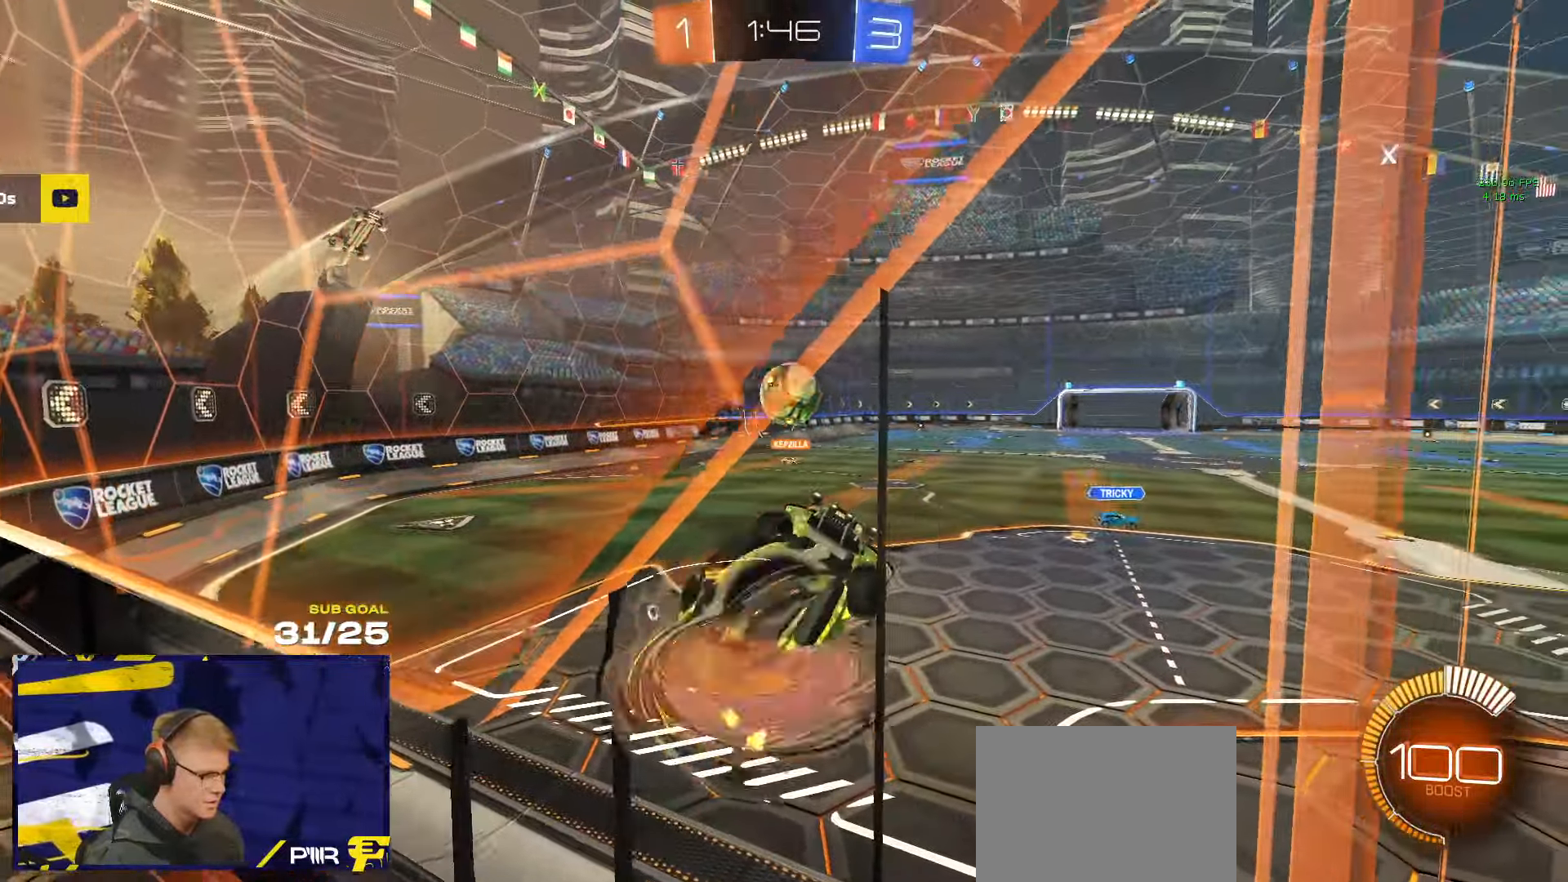
{"buttons": ["R1", "L3"], "left_stick": "up-left", "right_stick": "center", "events": [[167, "L3", "down"], [167, "R1", "down"], [200, "A", "up"], [250, "left_stick", "down-left"], [350, "left_stick", "up-left"]]}
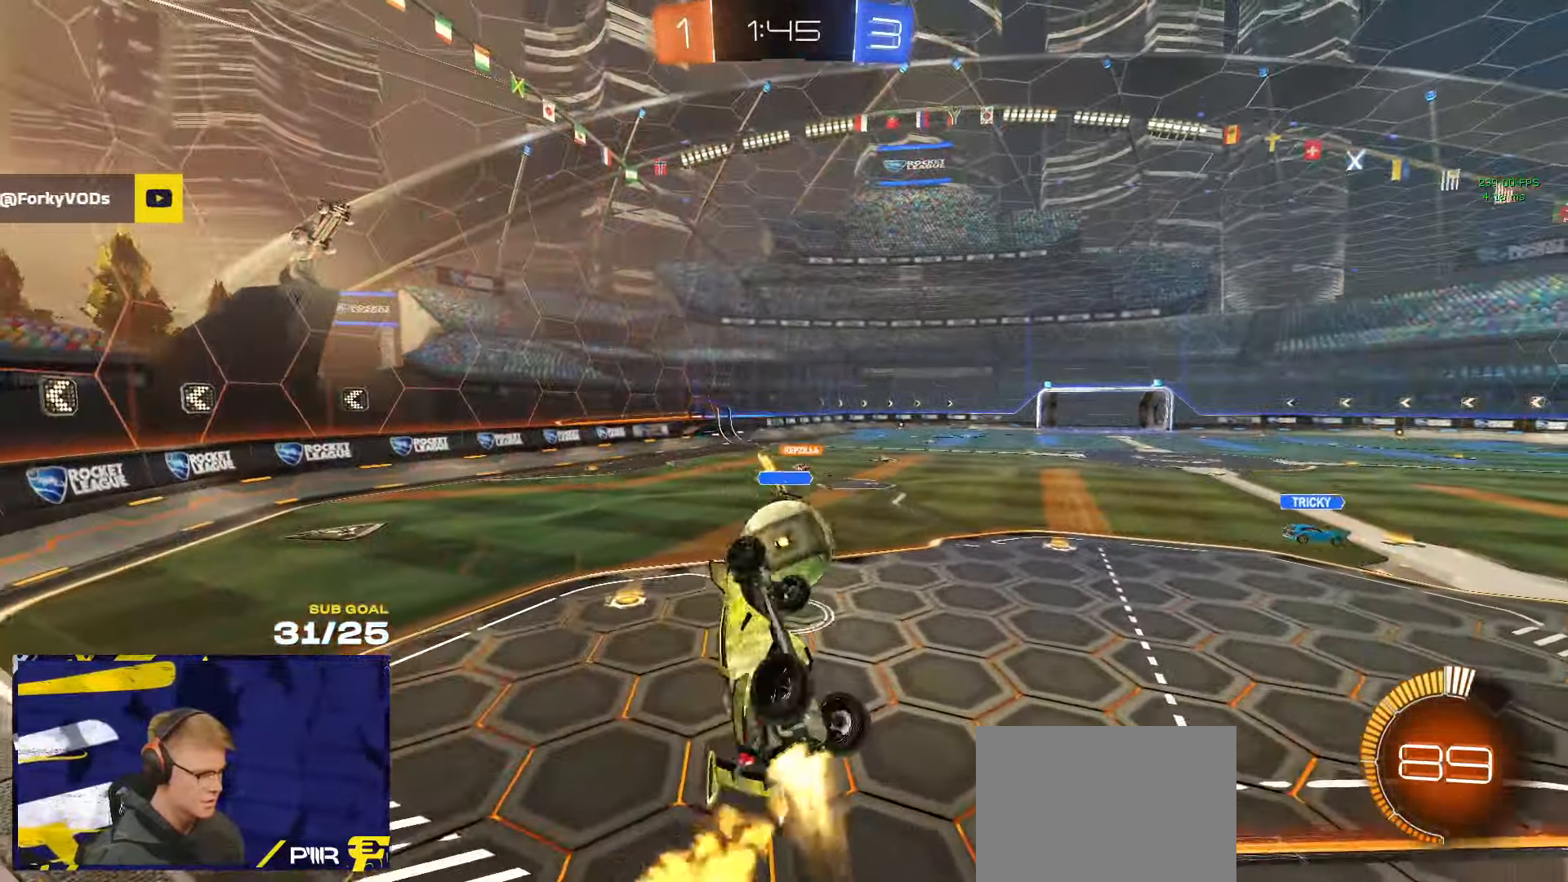
{"buttons": ["A", "L1"], "left_stick": "up", "right_stick": "center", "events": [[50, "R1", "up"], [100, "L3", "up"], [100, "left_stick", "up-right"], [234, "L1", "down"], [300, "L3", "down"], [317, "A", "down"], [384, "left_stick", "down-right"], [434, "L3", "up"], [434, "left_stick", "up"]]}
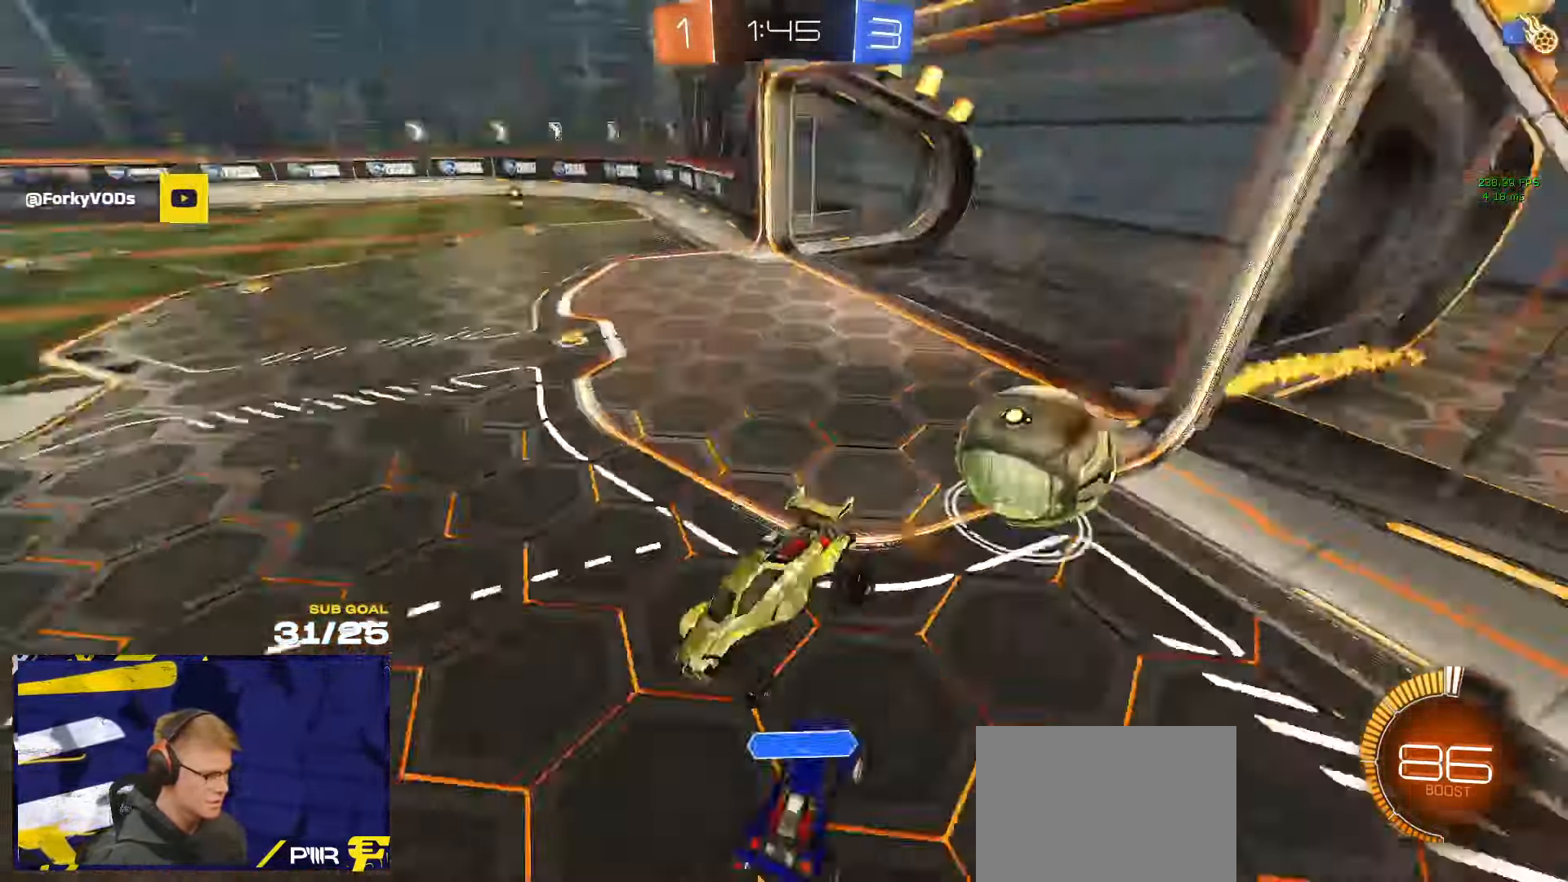
{"buttons": [], "left_stick": "center", "right_stick": "center", "events": [[67, "A", "up"], [67, "L1", "up"], [67, "left_stick", "center"]]}
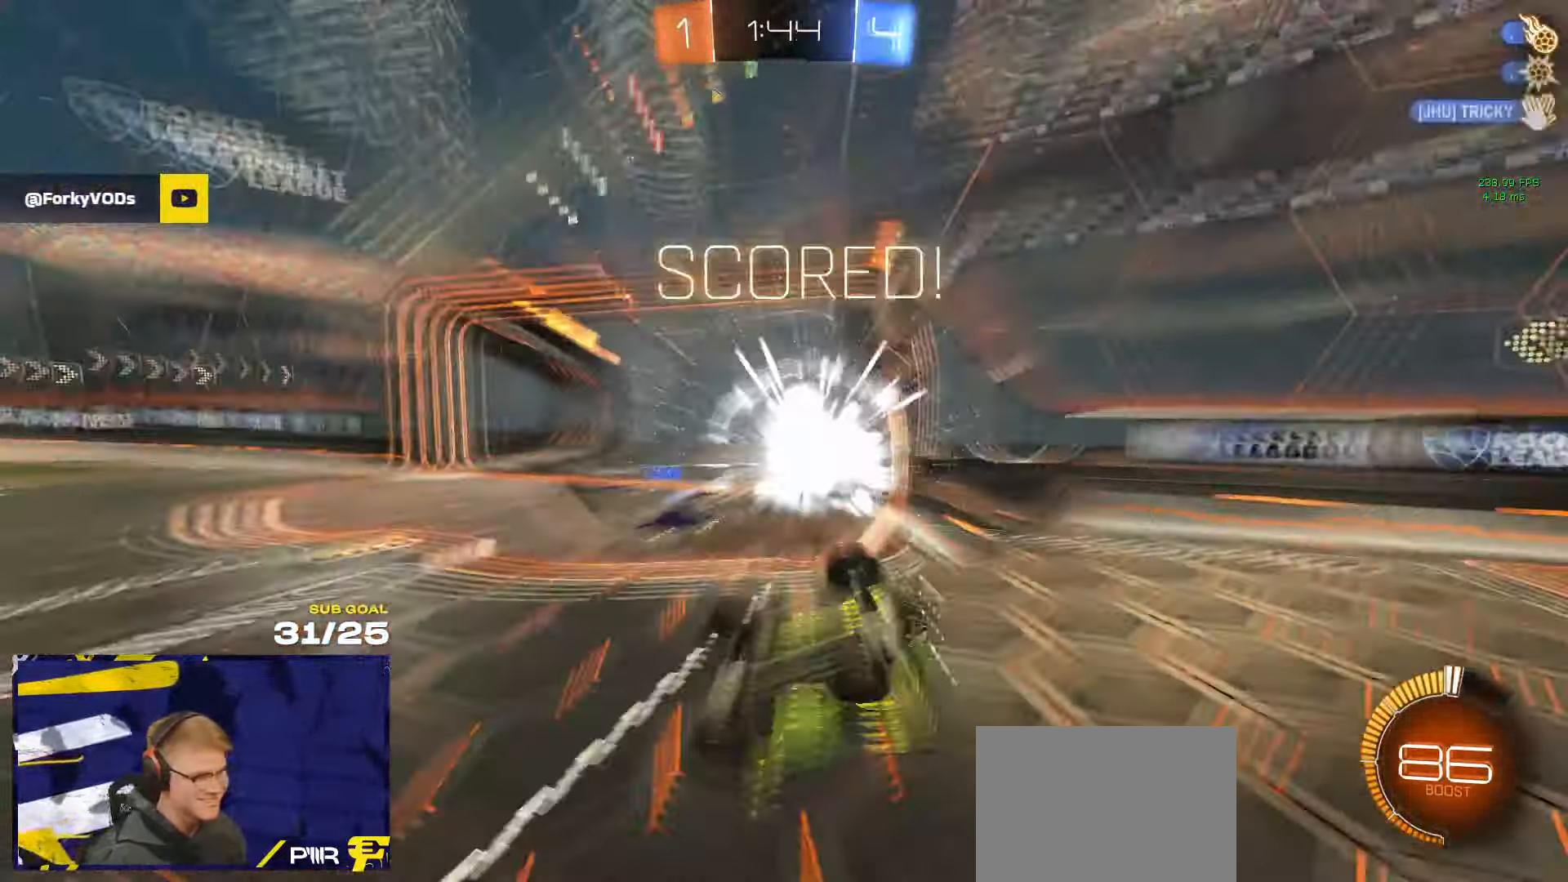
{"buttons": ["Y"], "left_stick": "center", "right_stick": "center", "events": [[150, "SELECT", "down"], [250, "SELECT", "up"], [466, "Y", "down"]]}
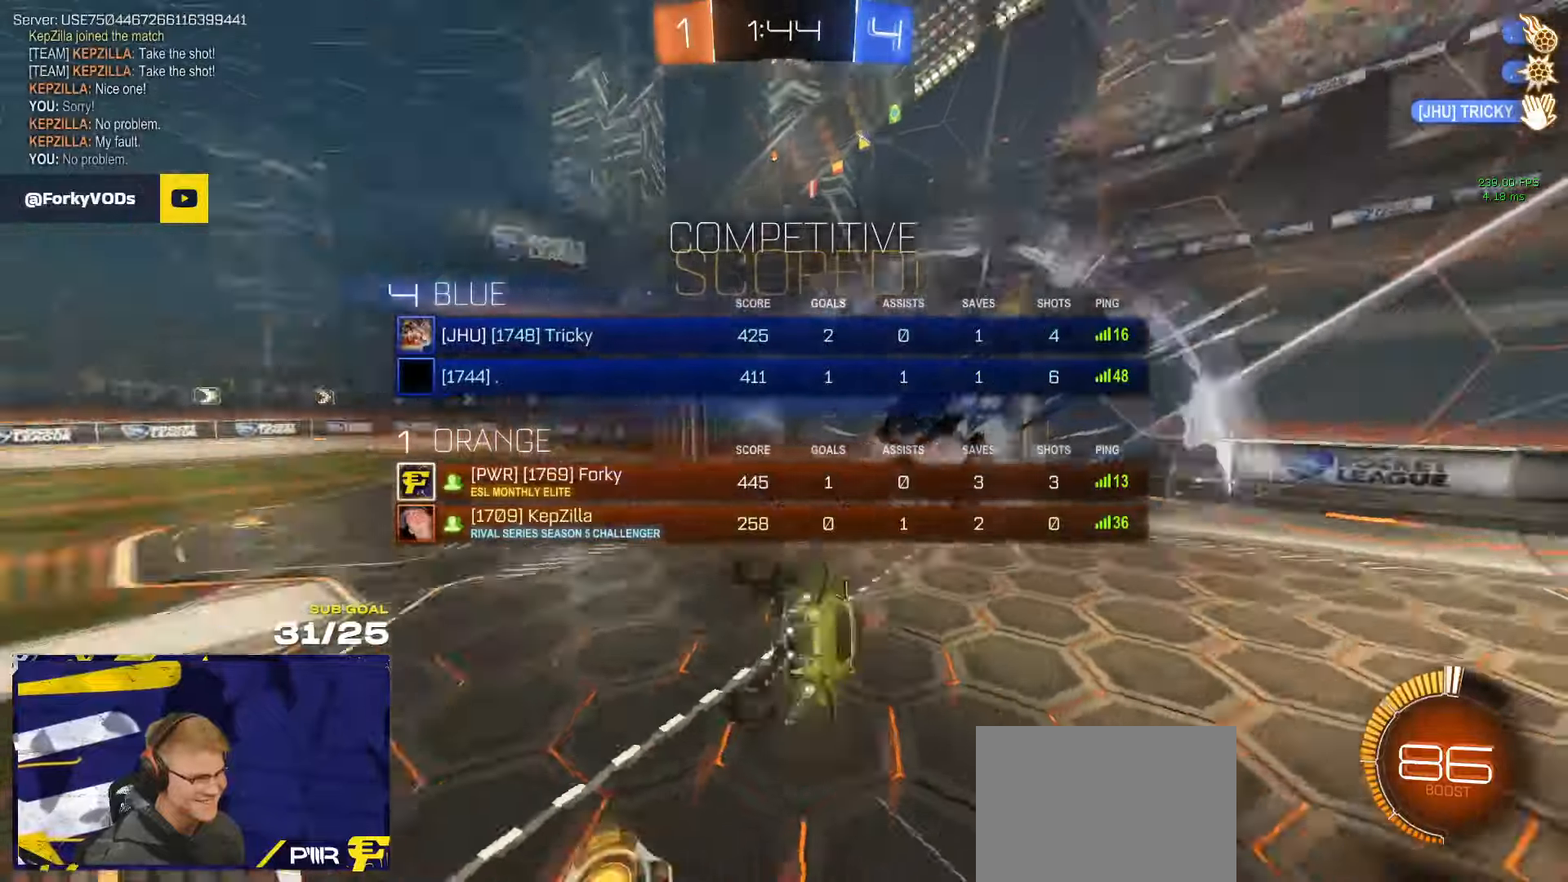
{"buttons": ["L1"], "left_stick": "up-right", "right_stick": "center", "events": [[50, "left_stick", "up-right"], [66, "Y", "up"], [100, "L1", "down"], [100, "L3", "down"], [200, "L3", "up"]]}
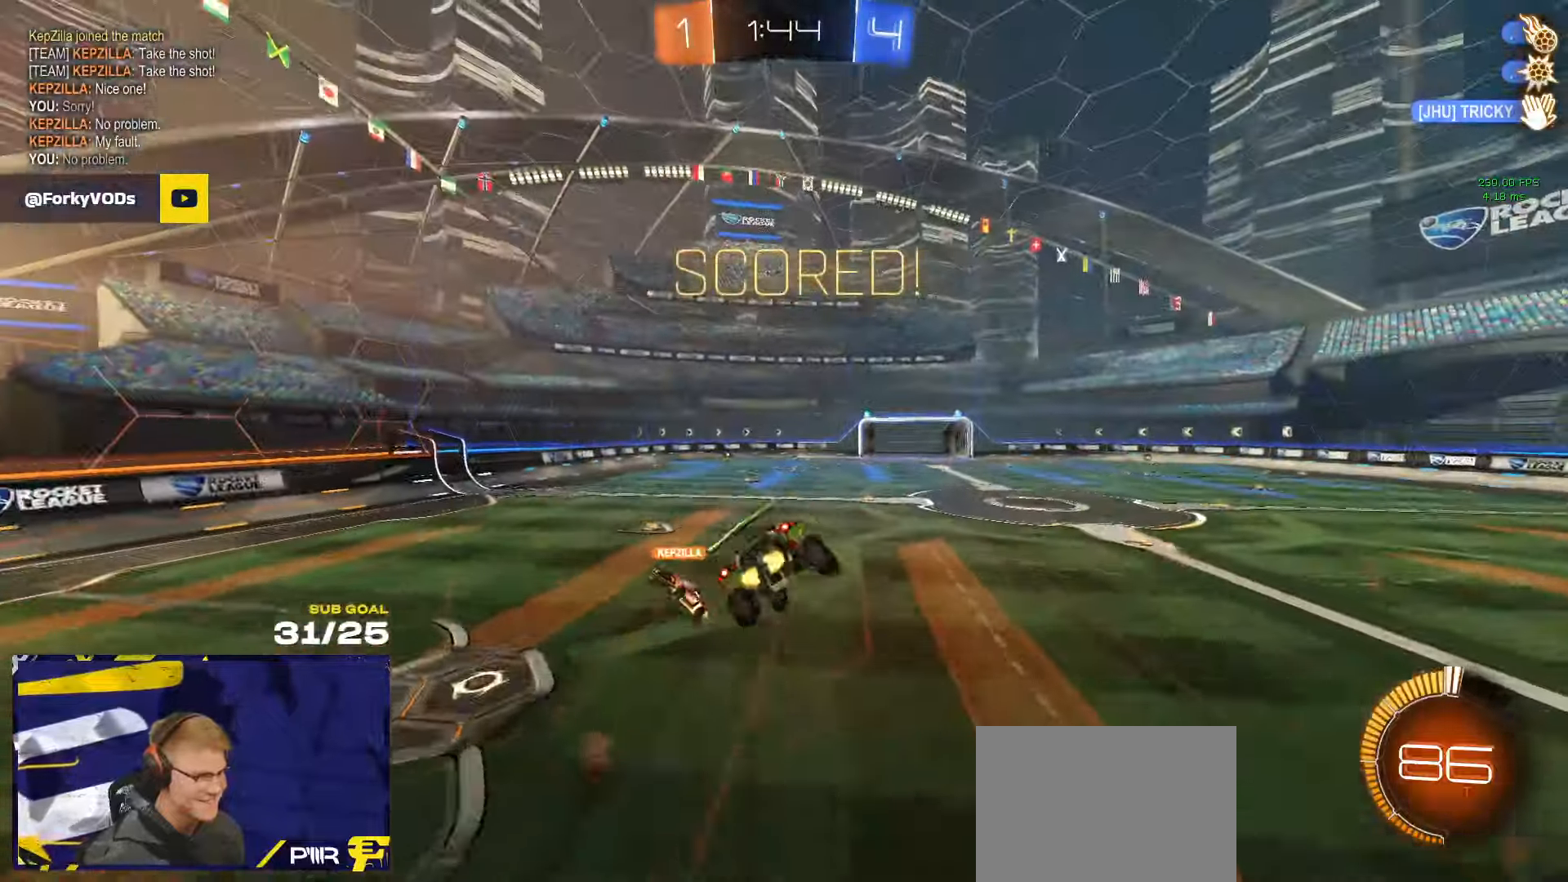
{"buttons": ["L1"], "left_stick": "up-right", "right_stick": "center", "events": [[83, "R3", "down"], [166, "R3", "up"], [166, "left_stick", "right"], [233, "R3", "down"], [316, "R3", "up"], [400, "R3", "down"], [416, "left_stick", "up-right"], [466, "R3", "up"]]}
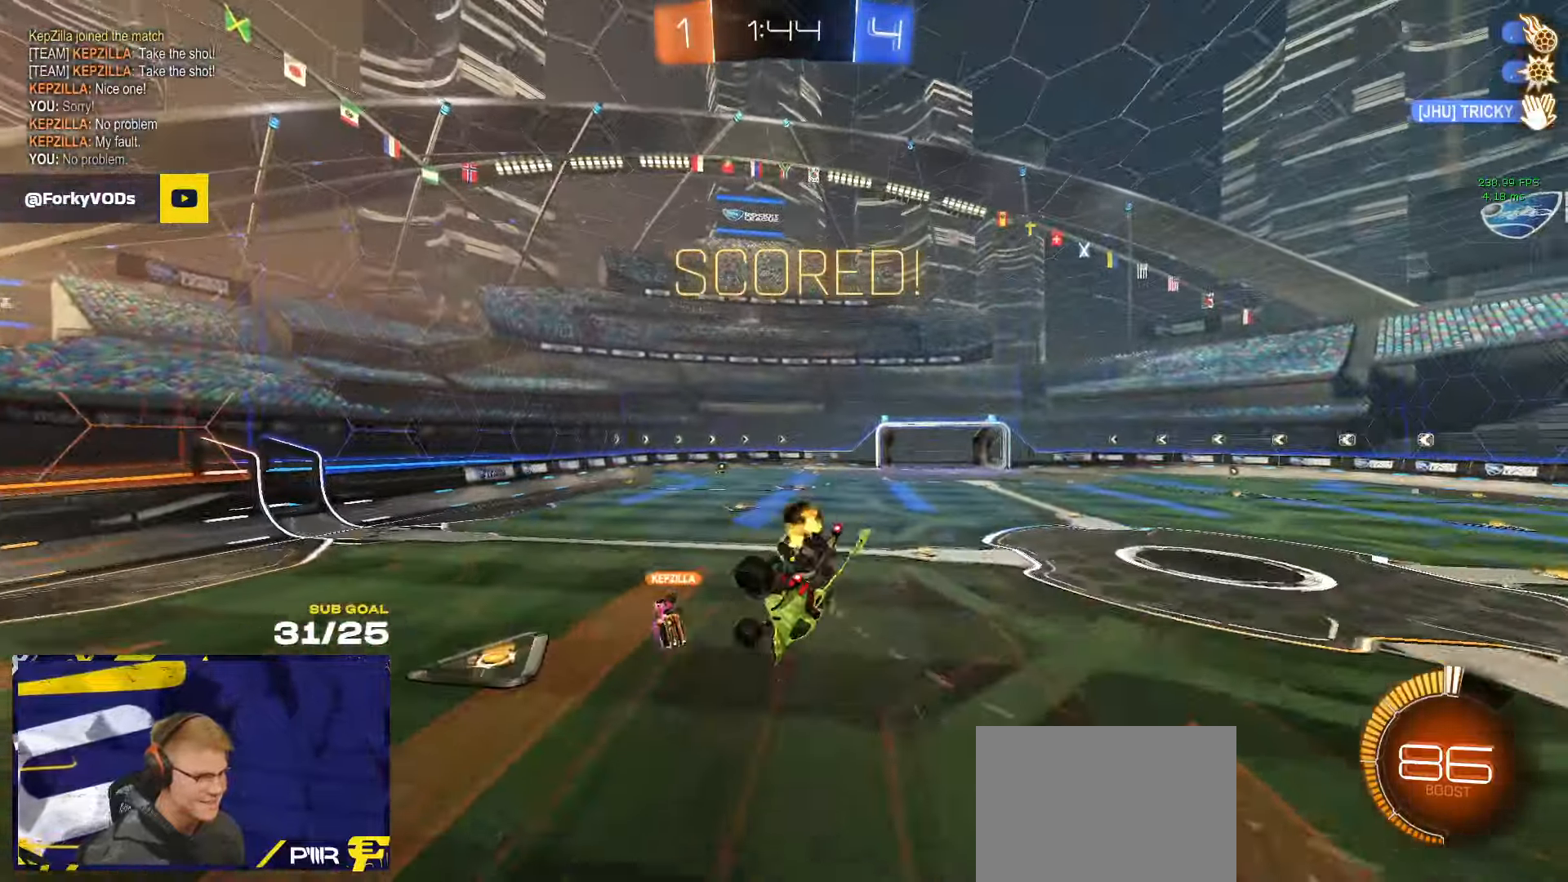
{"buttons": ["X", "L1"], "left_stick": "right", "right_stick": "center", "events": [[100, "R3", "down"], [183, "R3", "up"], [283, "left_stick", "right"], [350, "X", "down"]]}
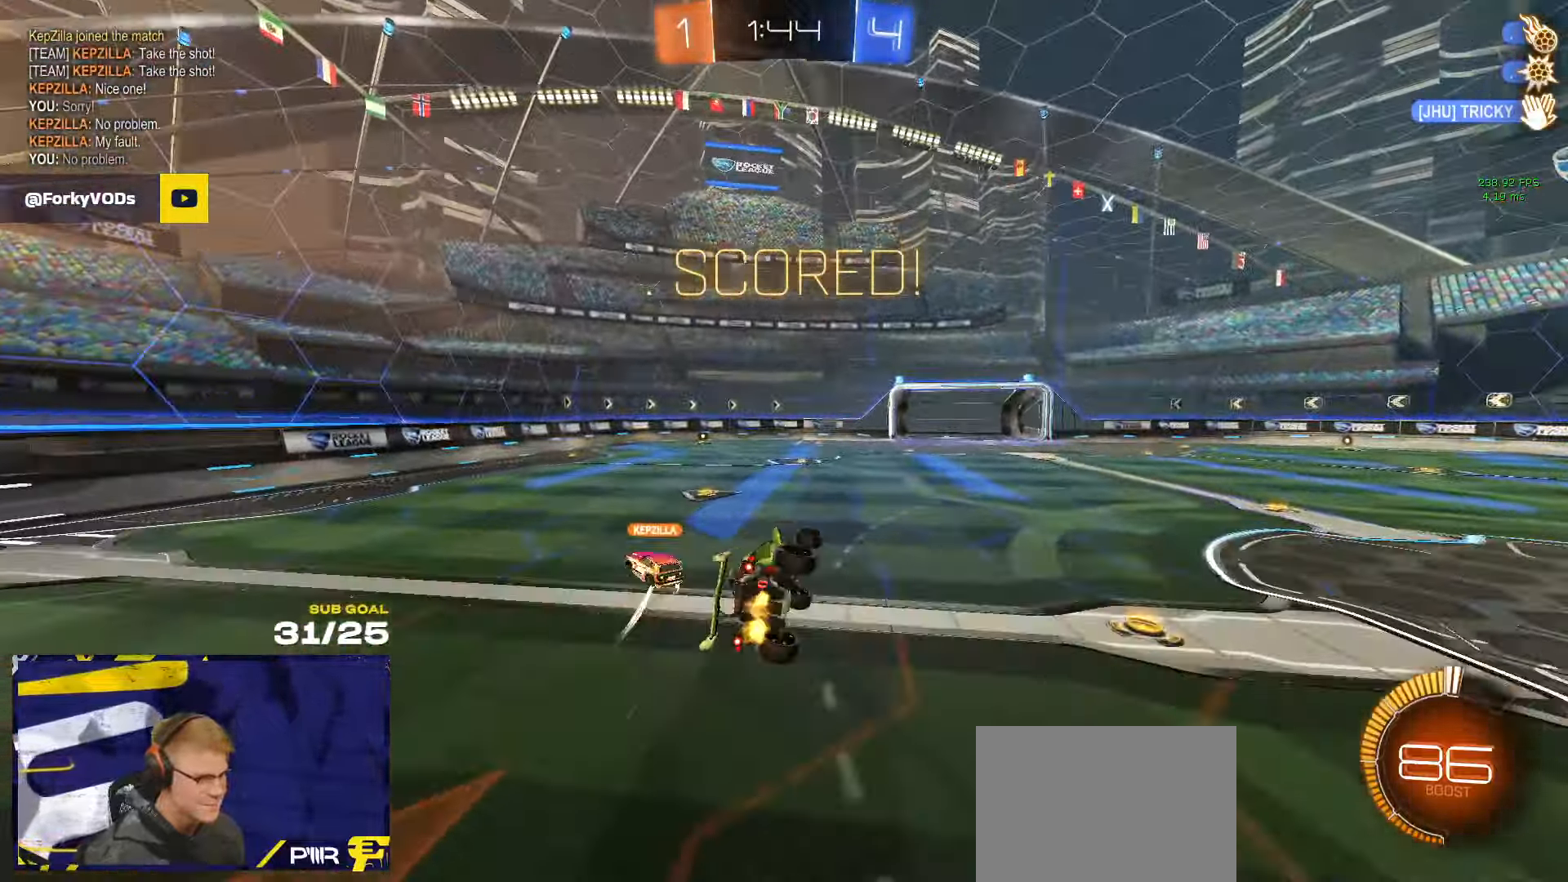
{"buttons": ["L1", "R1"], "left_stick": "up-right", "right_stick": "center", "events": [[50, "X", "up"], [166, "L1", "up"], [183, "R1", "down"], [233, "left_stick", "down-left"], [366, "left_stick", "up-right"], [400, "A", "down"], [416, "L1", "down"], [466, "A", "up"]]}